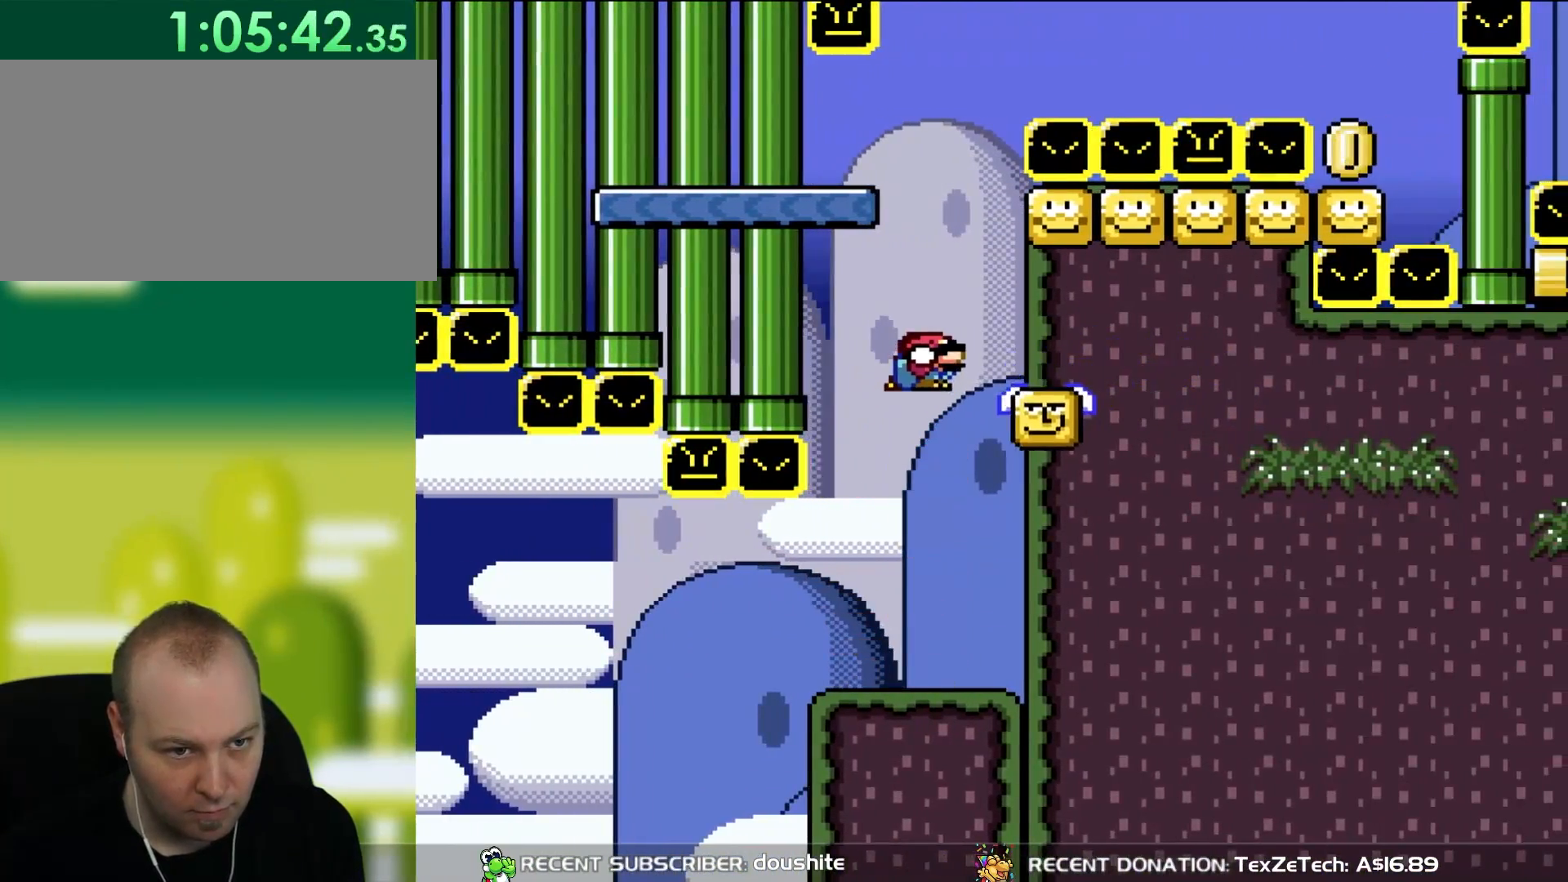
Gameplay with a controller (Nintendo layout); each line is a JSON object with the inputs held at the frame after it. "events" lists button and stick changes between this image and that frame as [ms after this image, input, new state], when the widget could be followed in between. Not read: L3 R3.
{"buttons": ["Y"], "events": [[233, "DPAD_RIGHT", "up"], [300, "B", "up"]]}
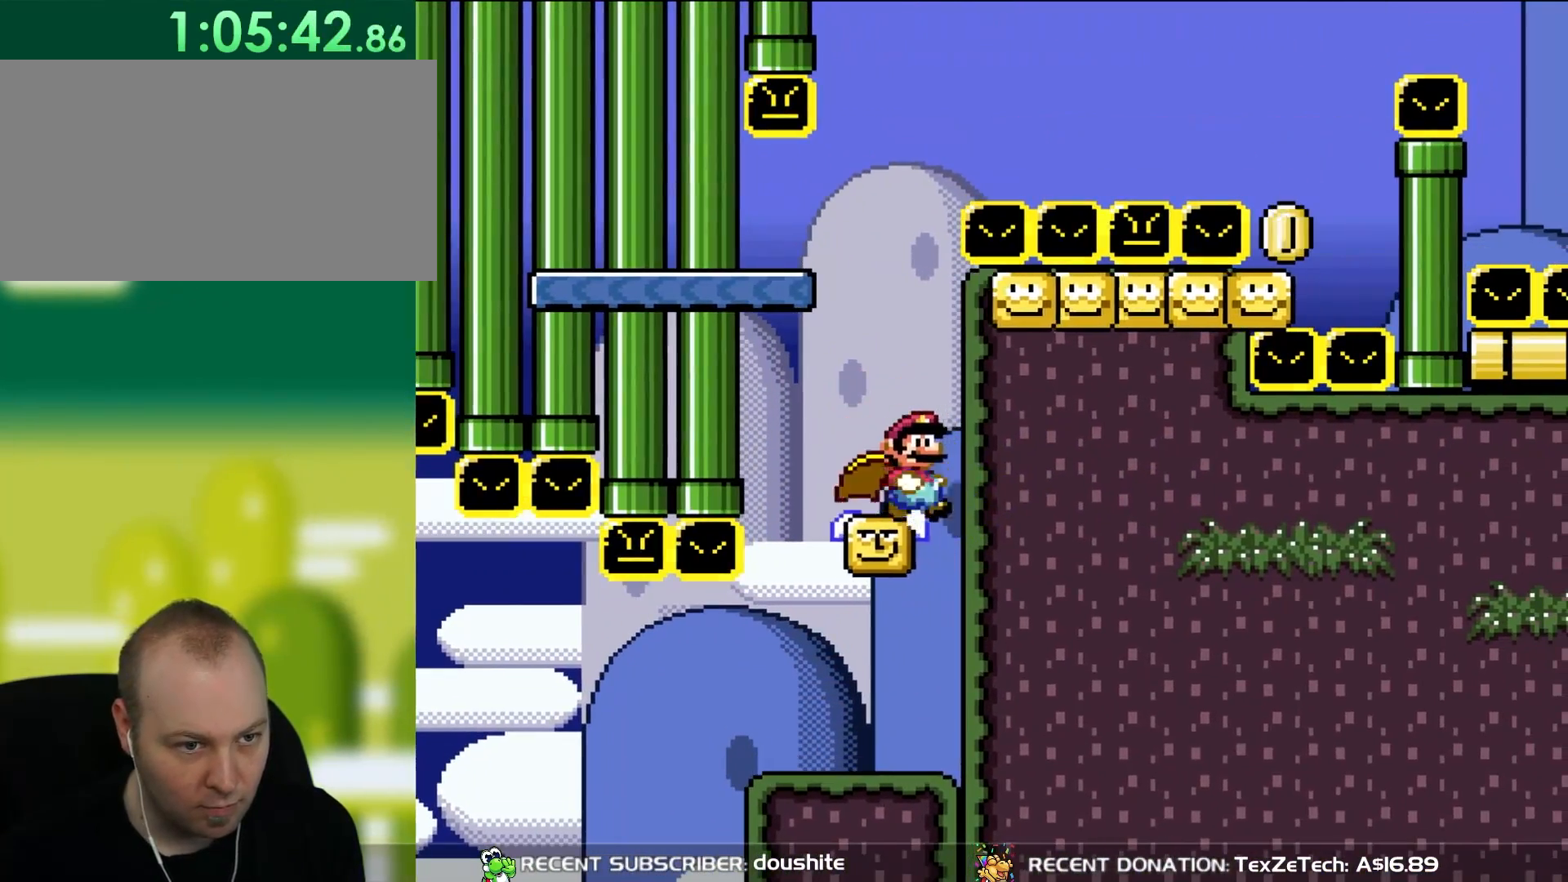
{"buttons": ["B", "Y"], "events": [[117, "DPAD_LEFT", "down"], [233, "B", "down"], [467, "DPAD_LEFT", "up"]]}
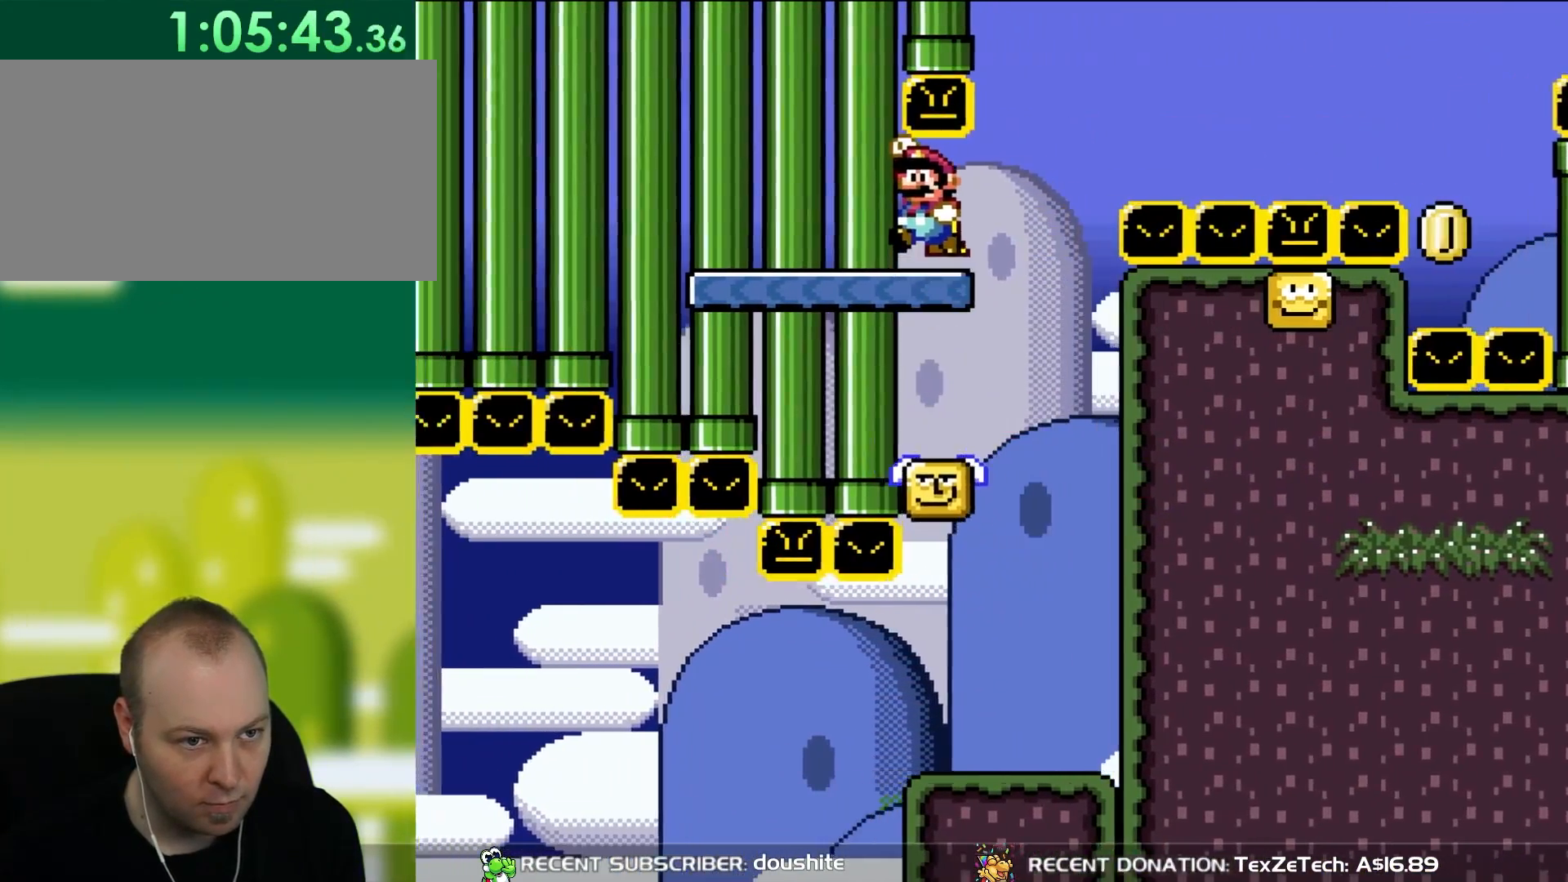
{"buttons": ["Y"], "events": [[267, "B", "up"]]}
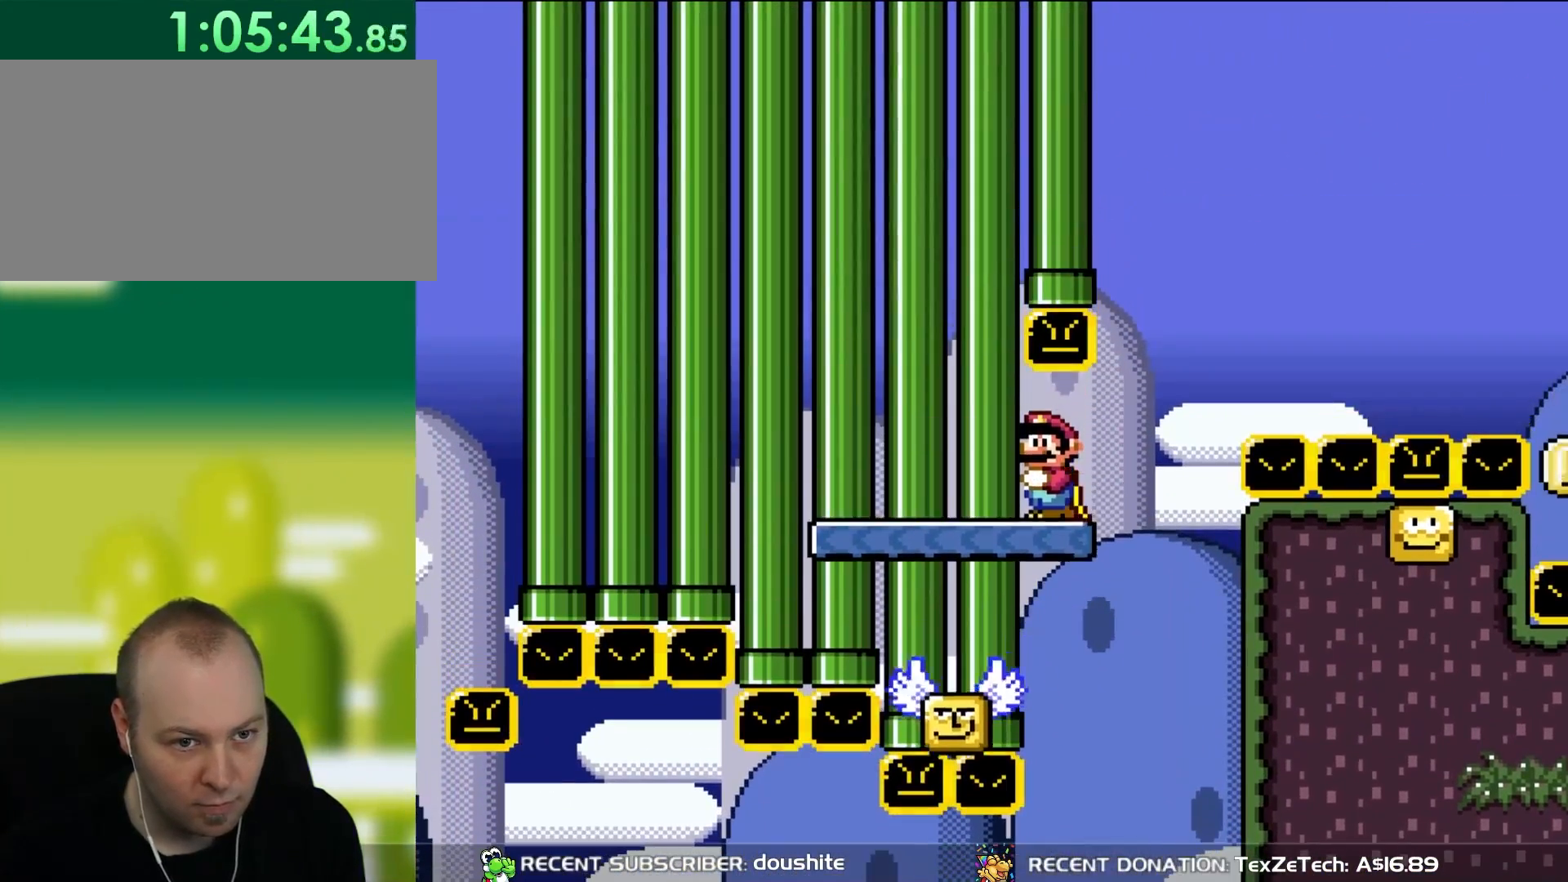
{"buttons": ["B", "Y", "DPAD_RIGHT"], "events": [[117, "DPAD_RIGHT", "down"], [383, "B", "down"]]}
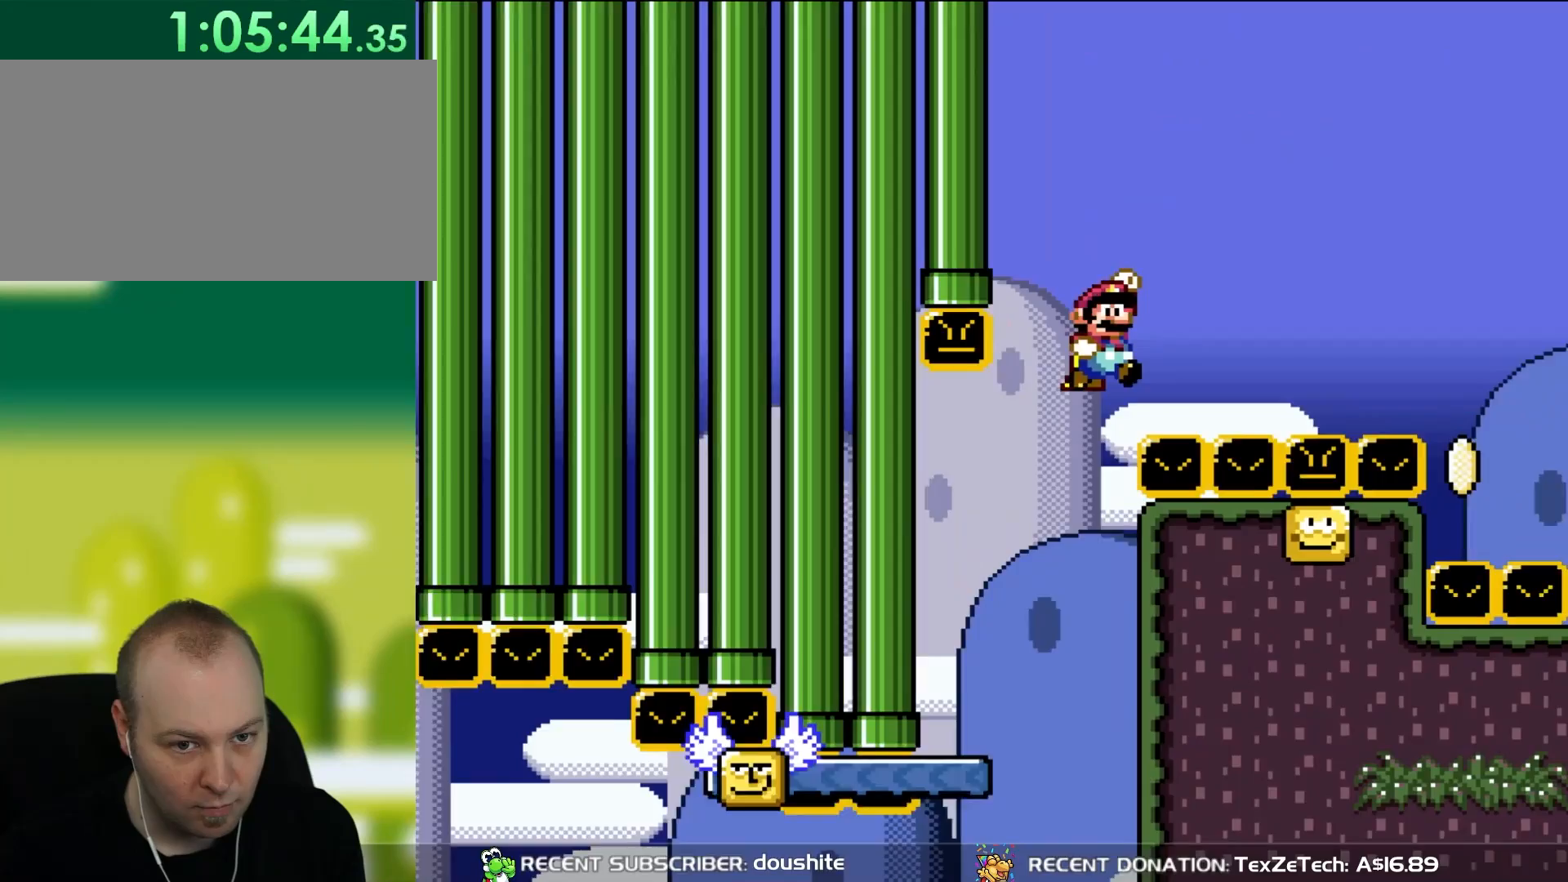
{"buttons": ["B", "Y", "DPAD_RIGHT"], "events": []}
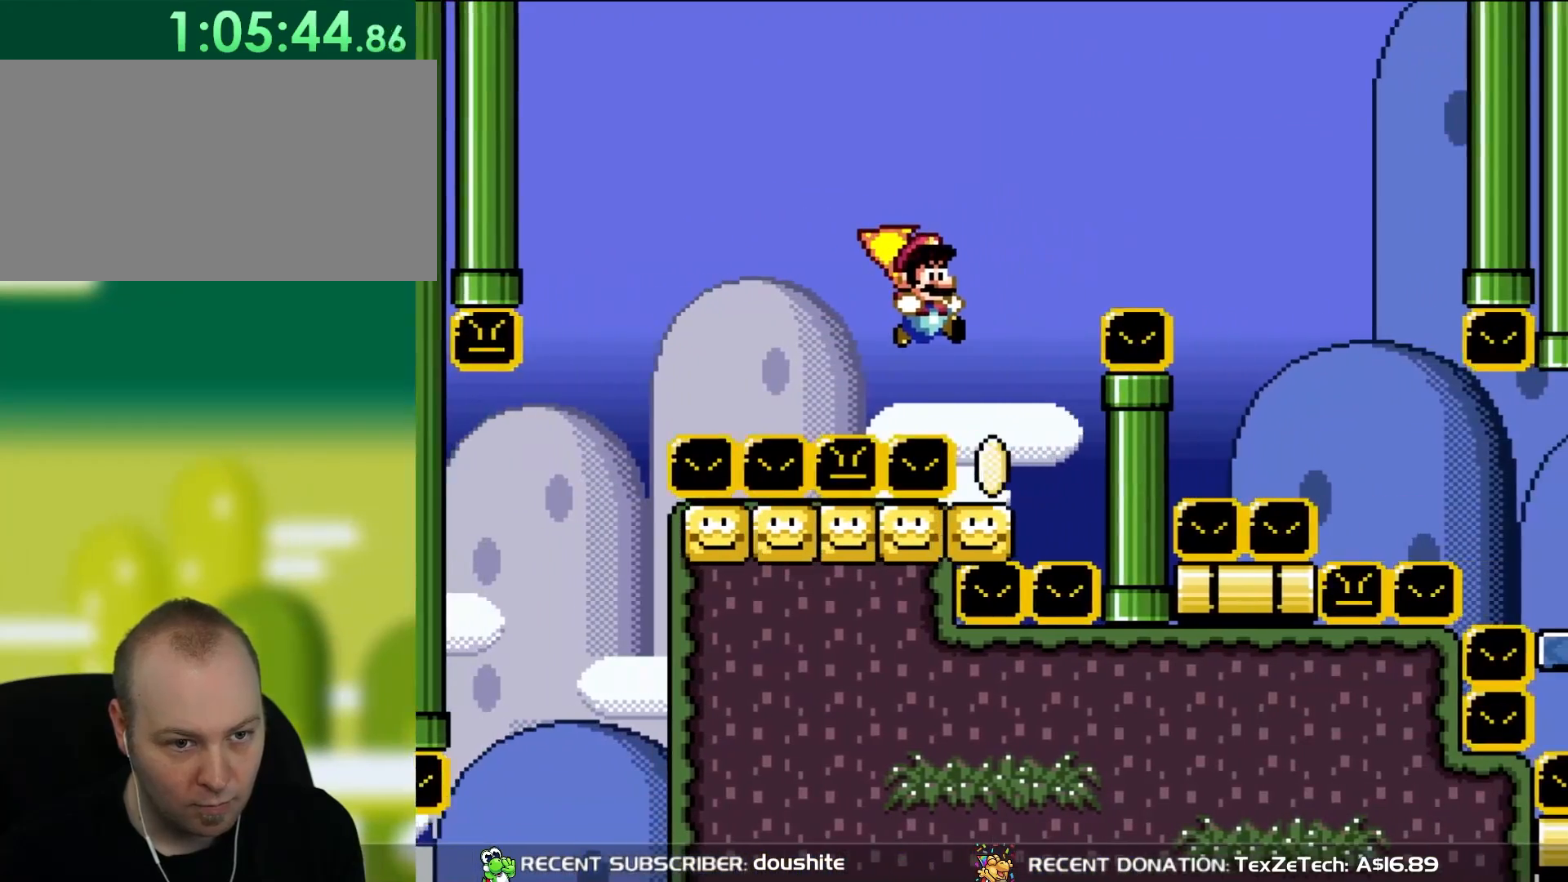
{"buttons": ["Y"], "events": [[150, "DPAD_UP", "down"], [183, "DPAD_LEFT", "down"], [183, "DPAD_RIGHT", "up"], [233, "DPAD_UP", "up"], [267, "B", "up"], [333, "DPAD_LEFT", "up"]]}
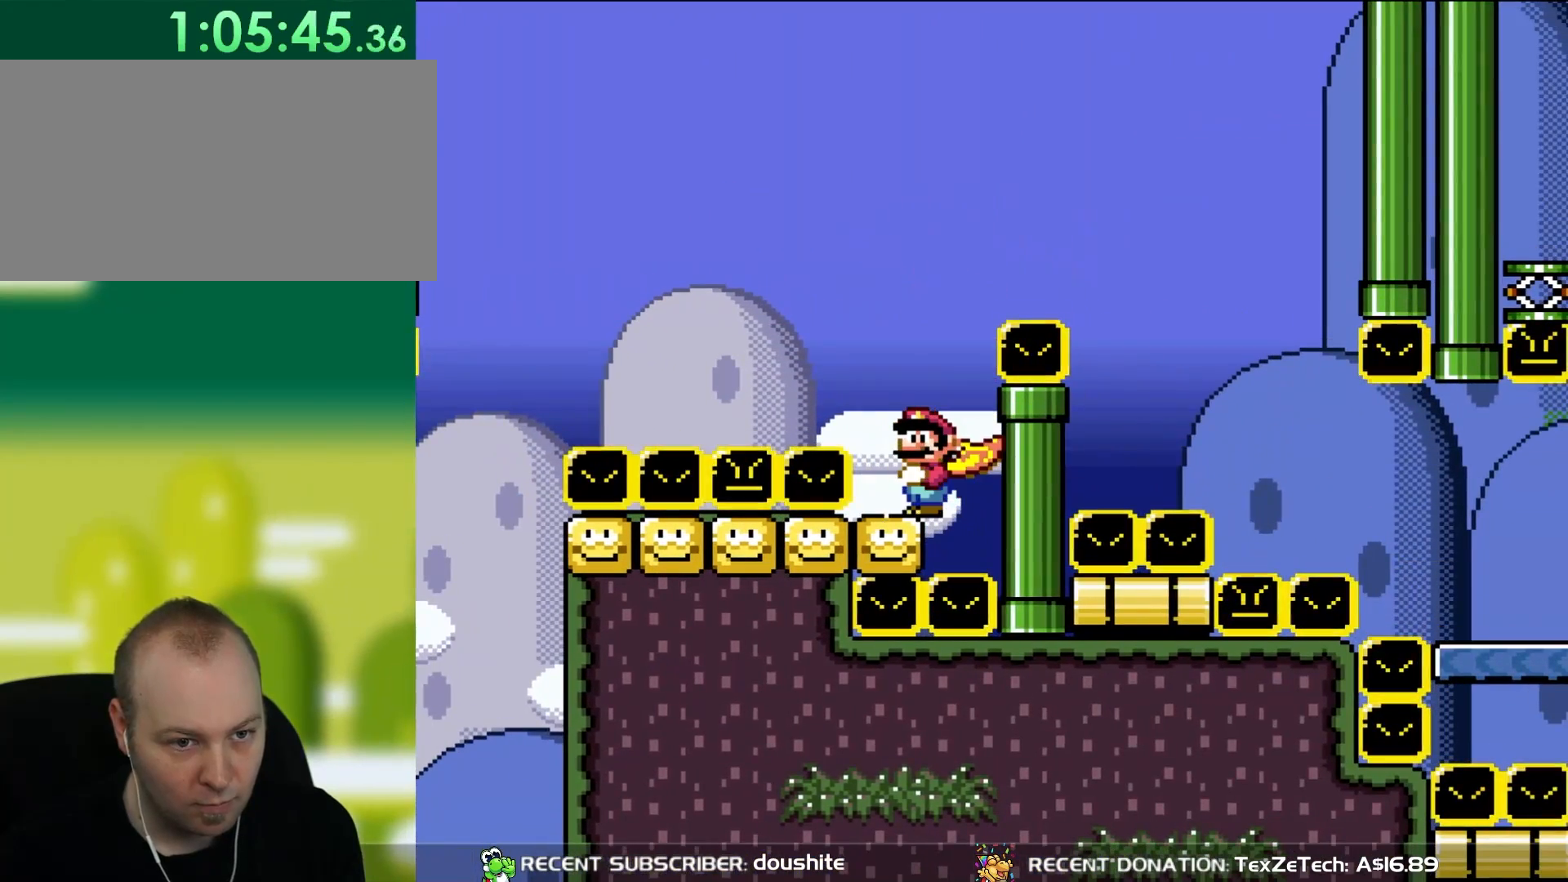
{"buttons": ["B", "Y", "DPAD_RIGHT"], "events": [[367, "B", "down"], [417, "DPAD_RIGHT", "down"]]}
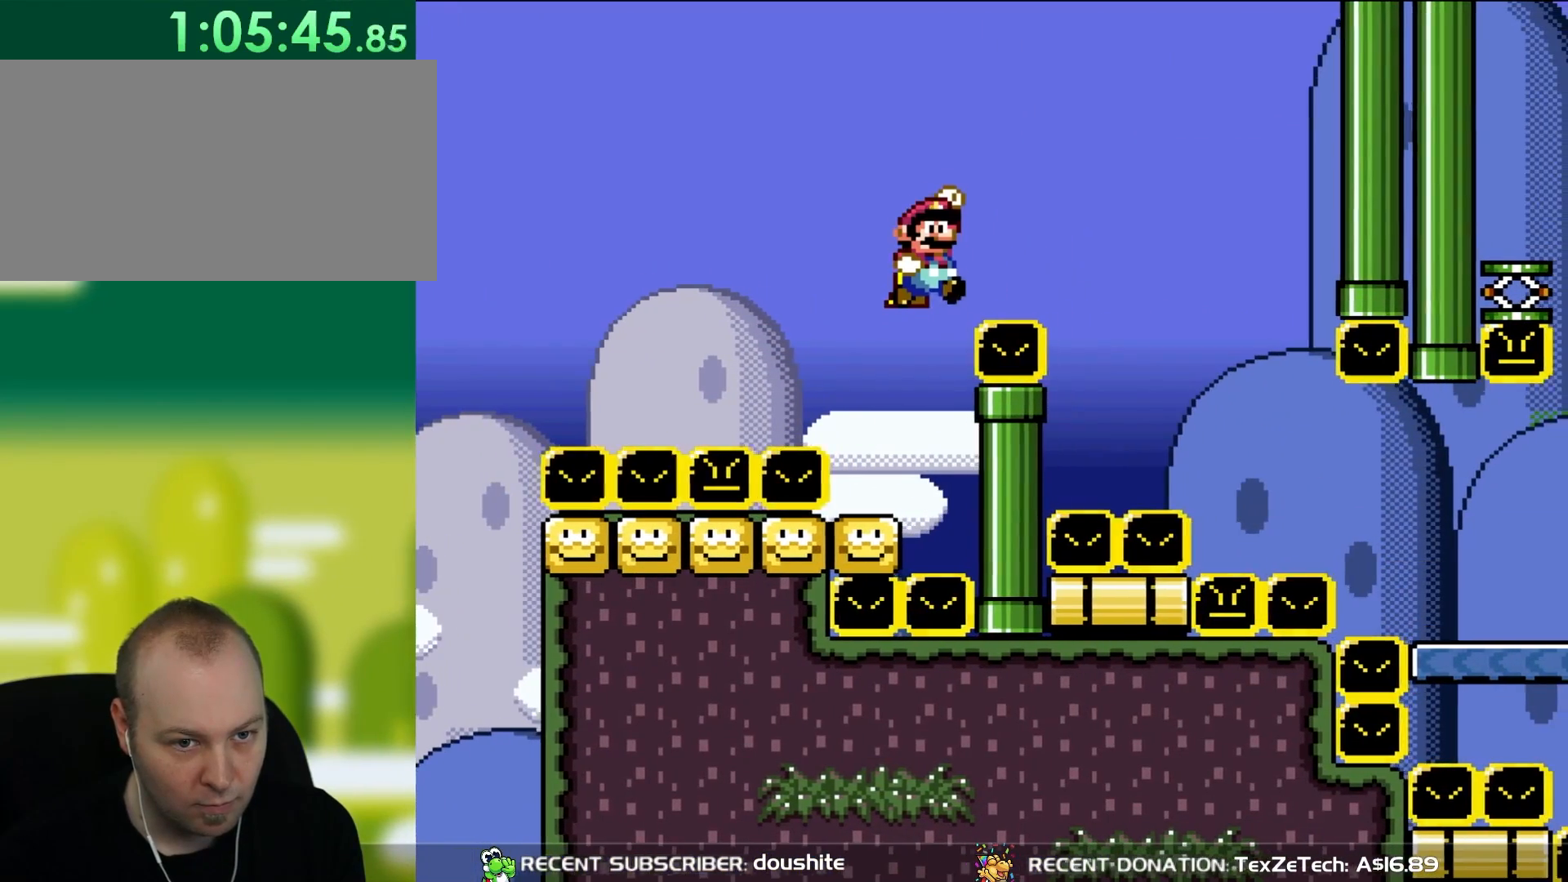
{"buttons": ["B", "Y", "DPAD_RIGHT"], "events": []}
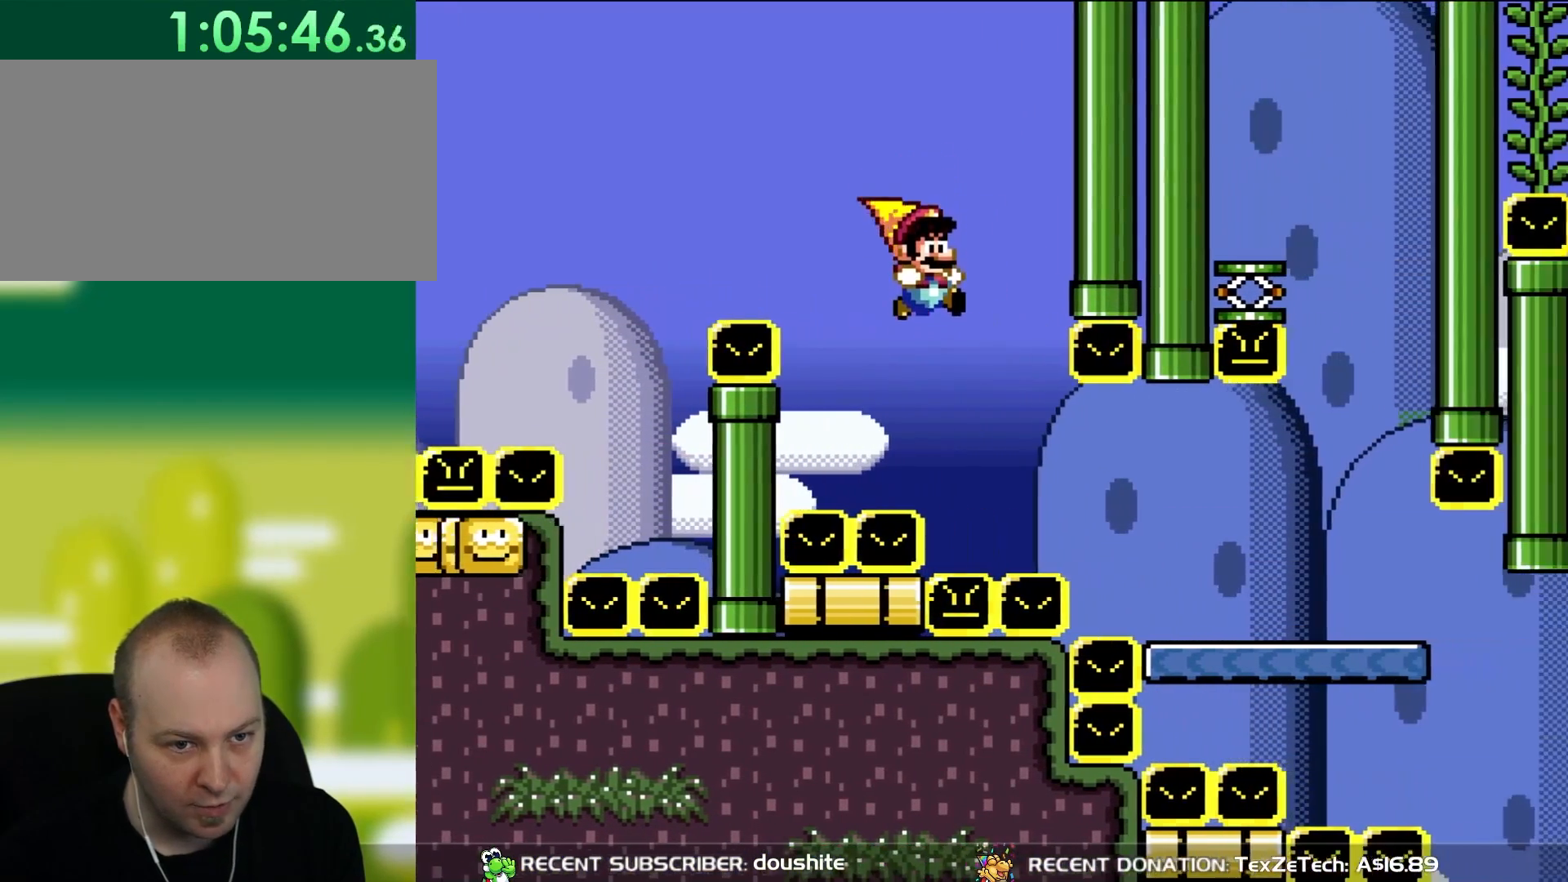
{"buttons": ["B", "Y"], "events": [[100, "DPAD_RIGHT", "up"], [100, "DPAD_UP", "down"], [117, "DPAD_LEFT", "down"], [117, "DPAD_UP", "up"], [267, "DPAD_LEFT", "up"], [383, "DPAD_RIGHT", "down"], [467, "DPAD_RIGHT", "up"]]}
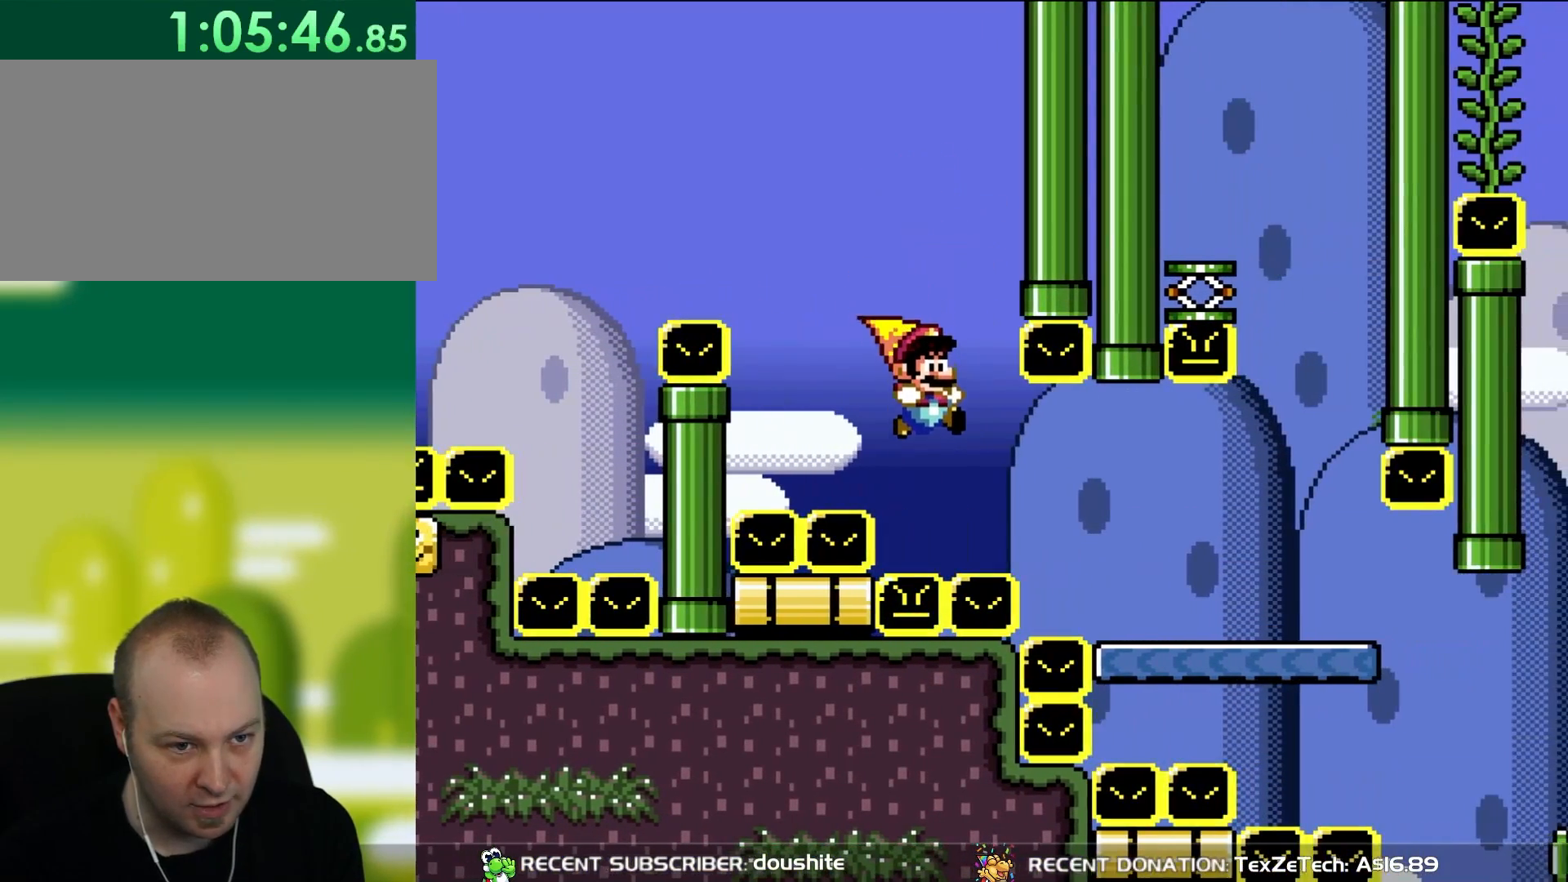
{"buttons": ["B", "Y", "DPAD_RIGHT"], "events": [[100, "DPAD_RIGHT", "down"], [150, "DPAD_RIGHT", "up"], [300, "DPAD_RIGHT", "down"]]}
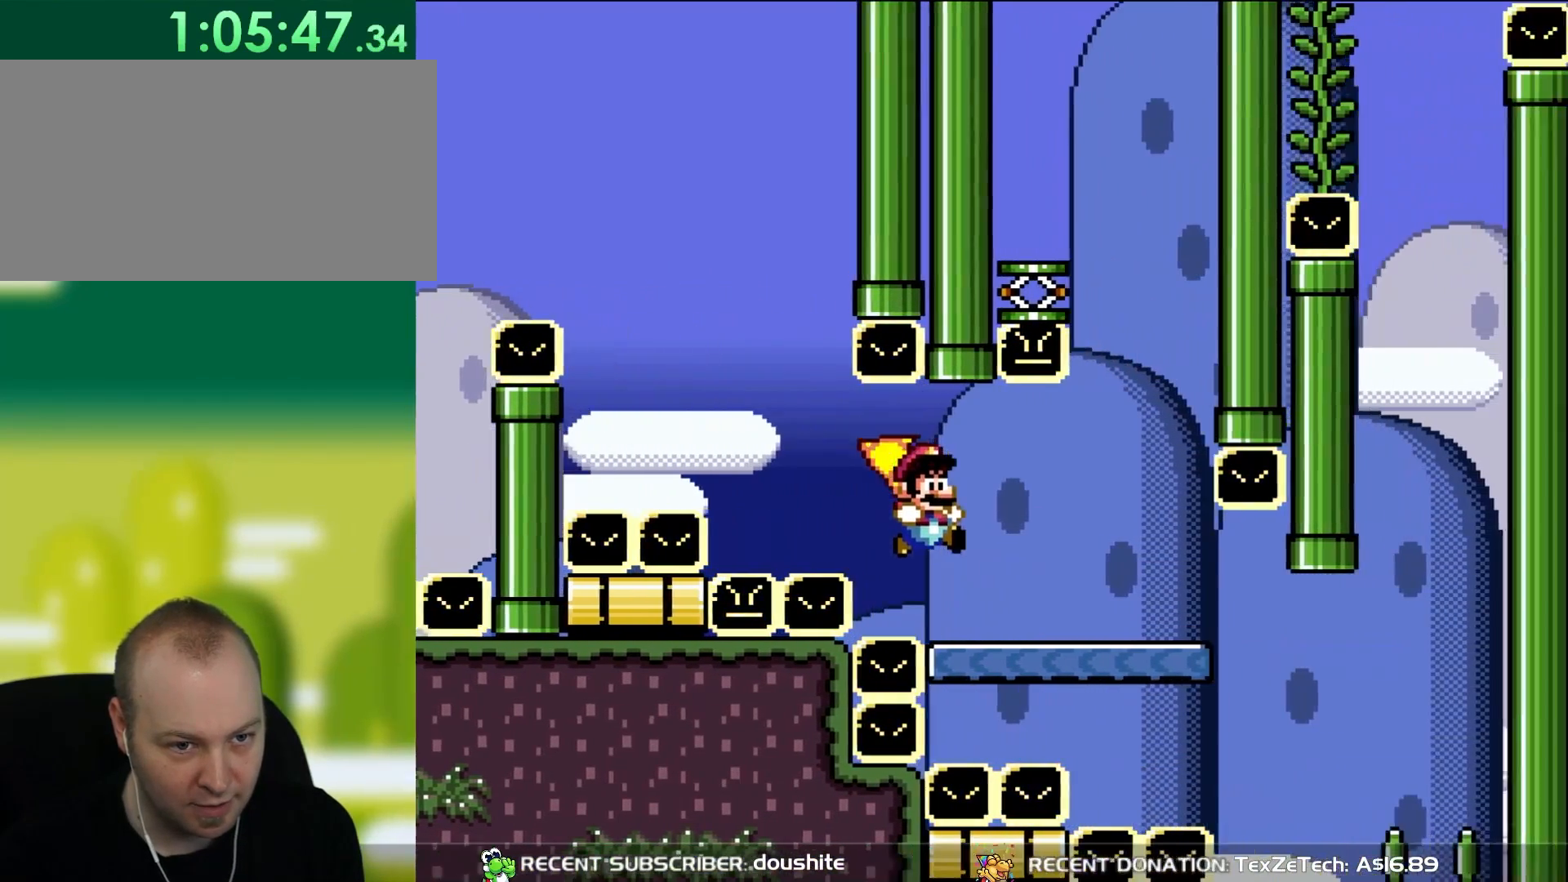
{"buttons": ["B", "Y", "DPAD_LEFT"], "events": [[67, "DPAD_RIGHT", "up"], [83, "B", "up"], [150, "DPAD_RIGHT", "down"], [367, "B", "down"], [383, "DPAD_RIGHT", "up"], [383, "DPAD_UP", "down"], [433, "DPAD_LEFT", "down"], [433, "DPAD_UP", "up"]]}
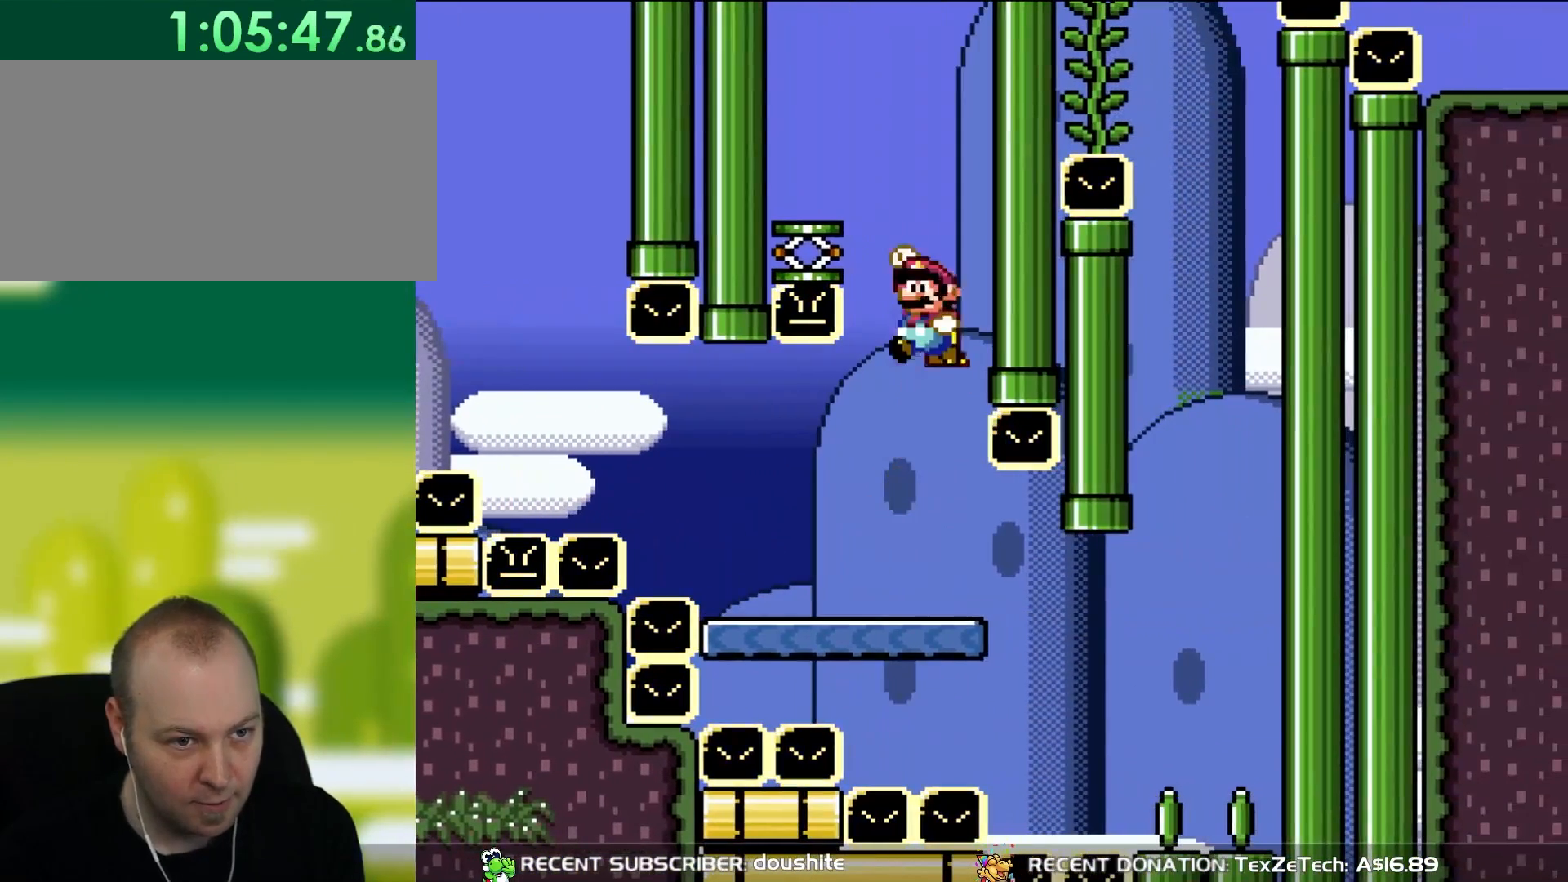
{"buttons": ["B", "Y", "DPAD_RIGHT"], "events": [[67, "DPAD_LEFT", "up"], [150, "DPAD_LEFT", "down"], [300, "DPAD_LEFT", "up"], [417, "DPAD_RIGHT", "down"]]}
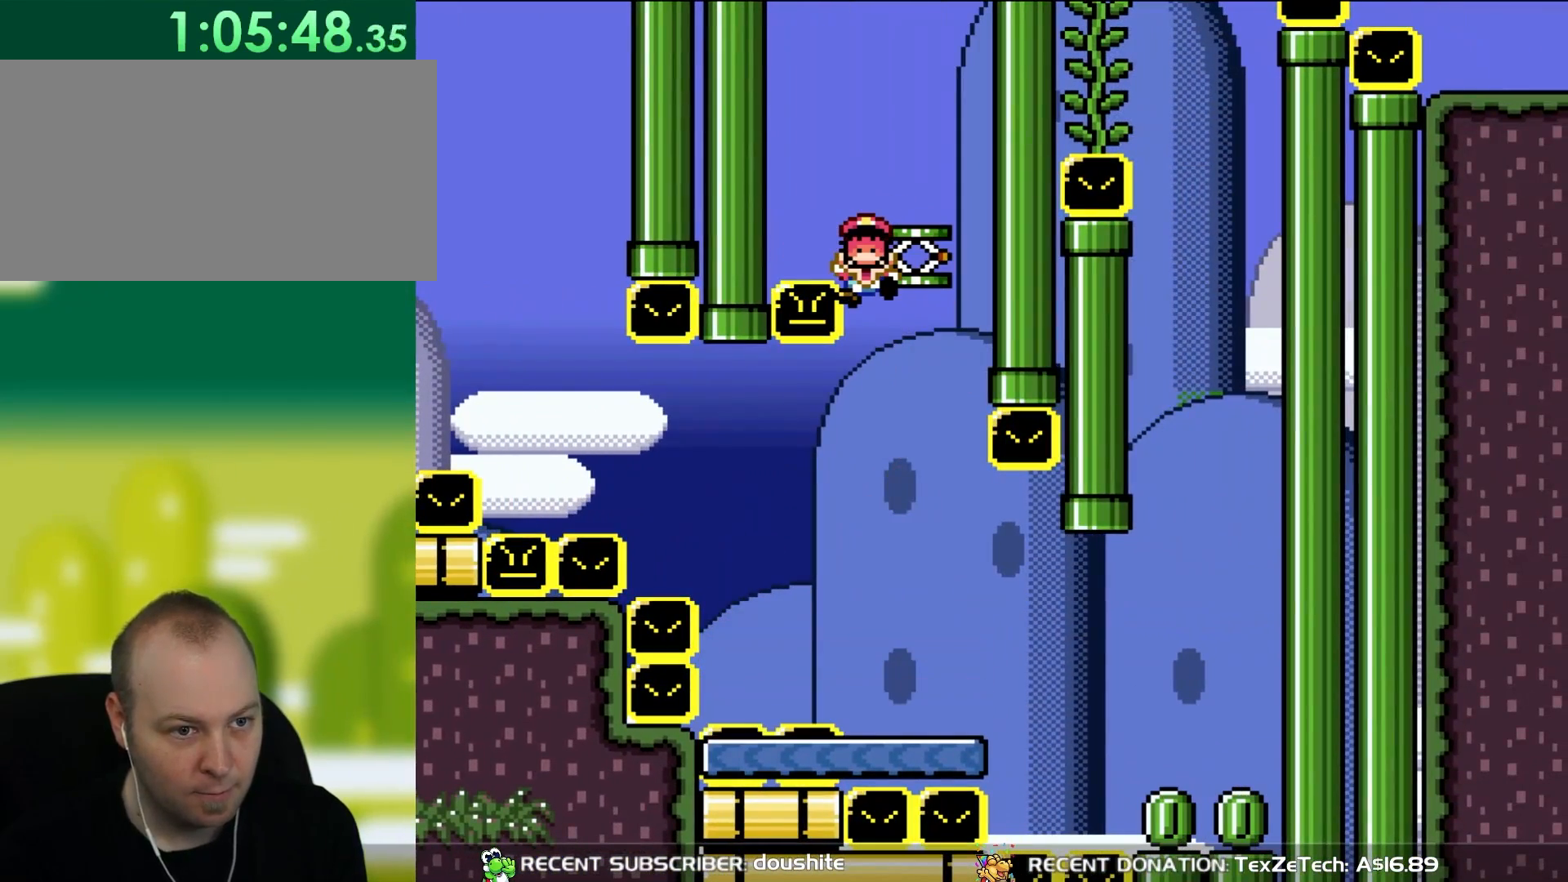
{"buttons": ["B", "Y"], "events": [[167, "DPAD_RIGHT", "up"], [233, "DPAD_LEFT", "down"], [300, "DPAD_LEFT", "up"]]}
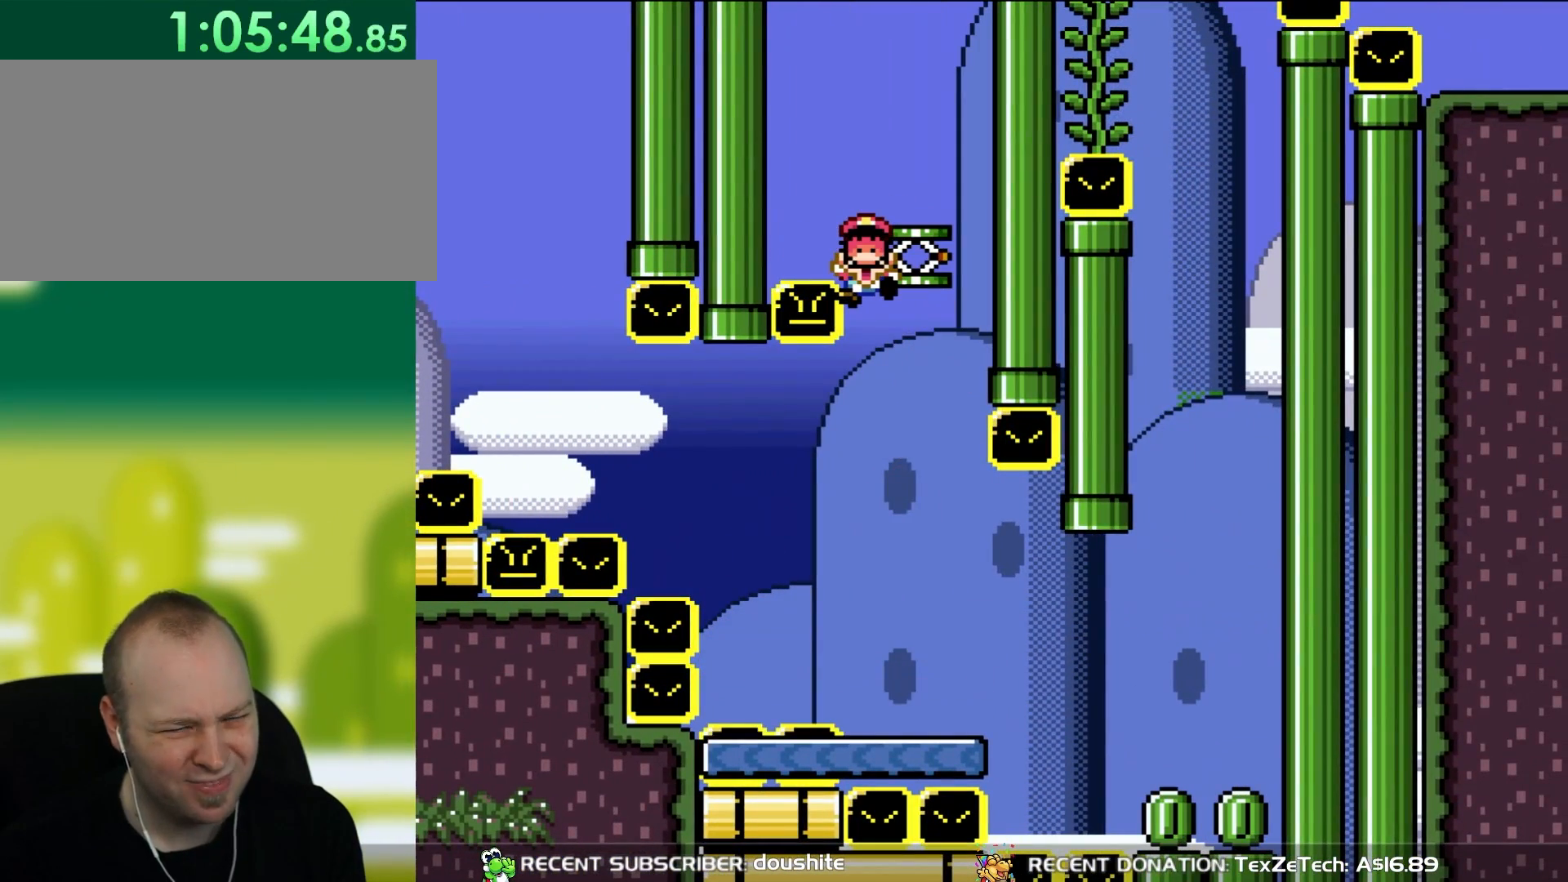
{"buttons": ["B", "Y"], "events": []}
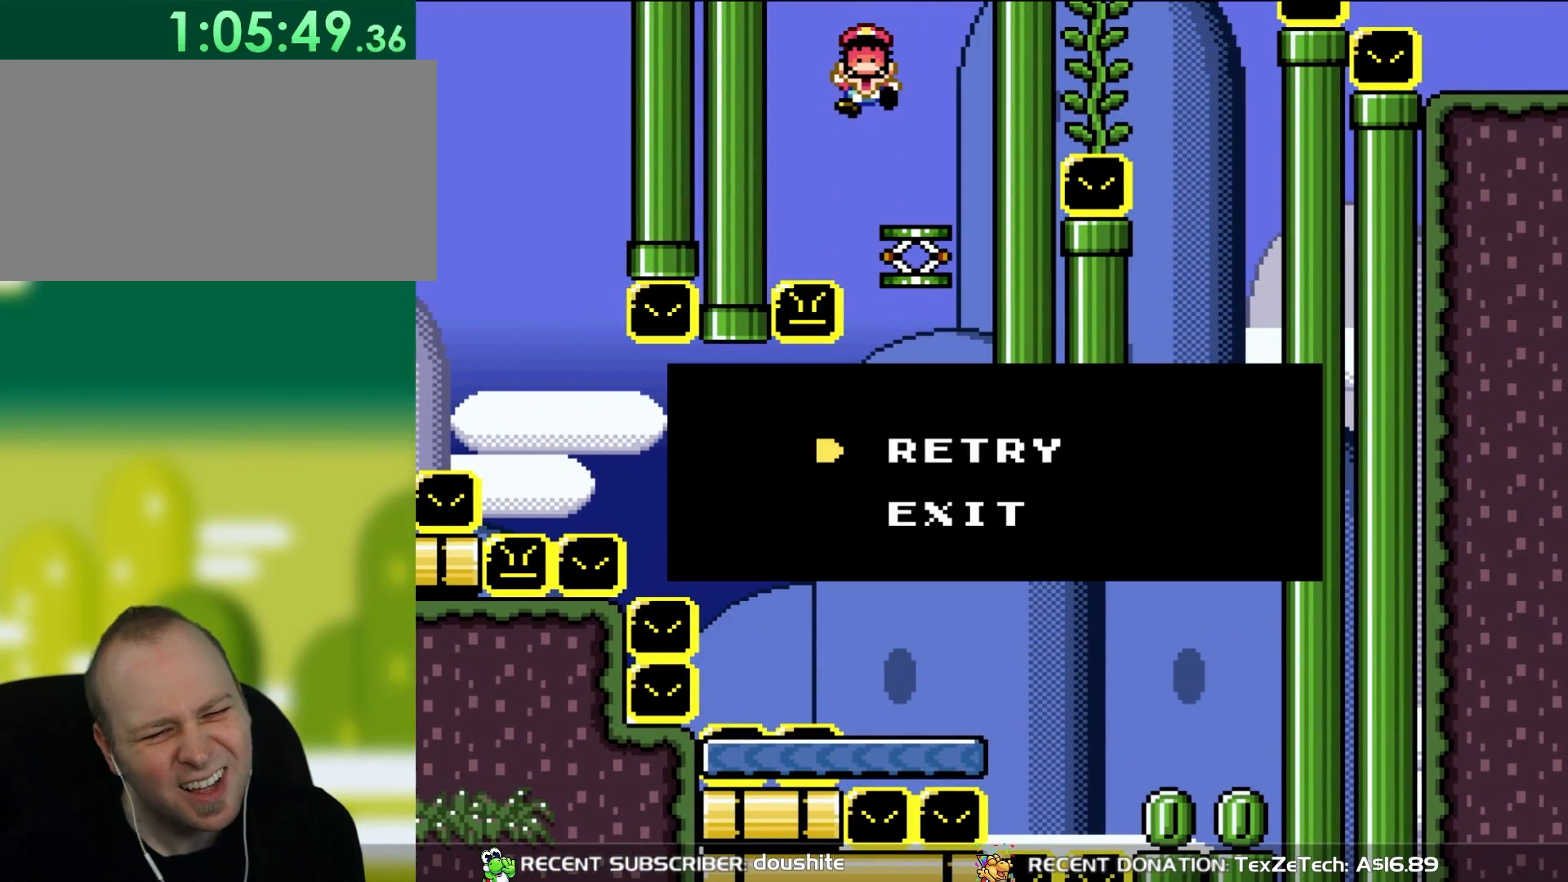
{"buttons": [], "events": [[333, "B", "up"], [333, "Y", "up"]]}
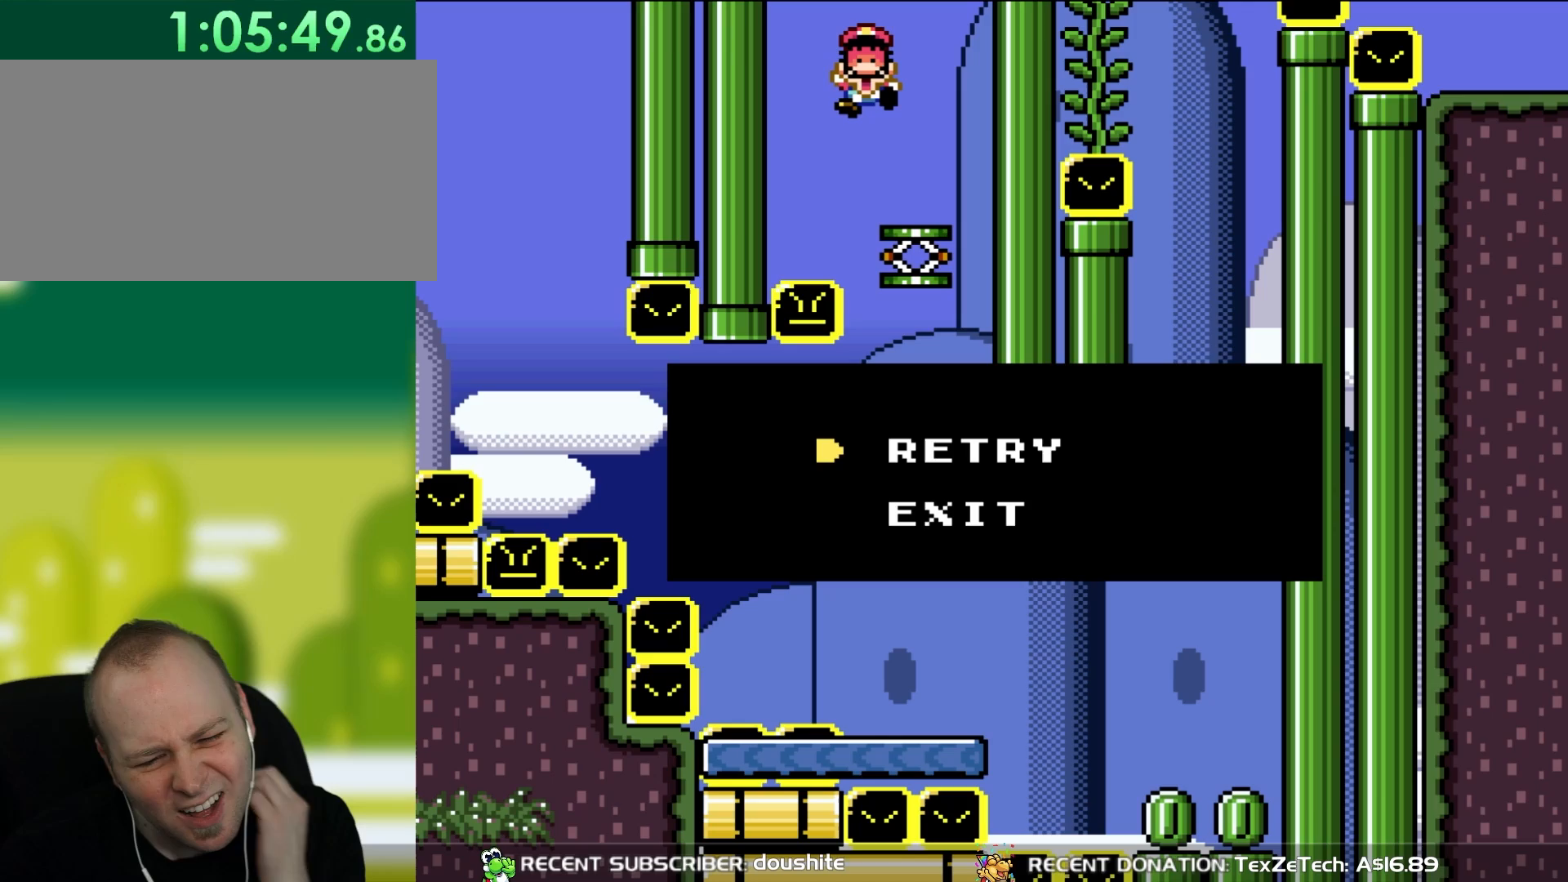
{"buttons": [], "events": []}
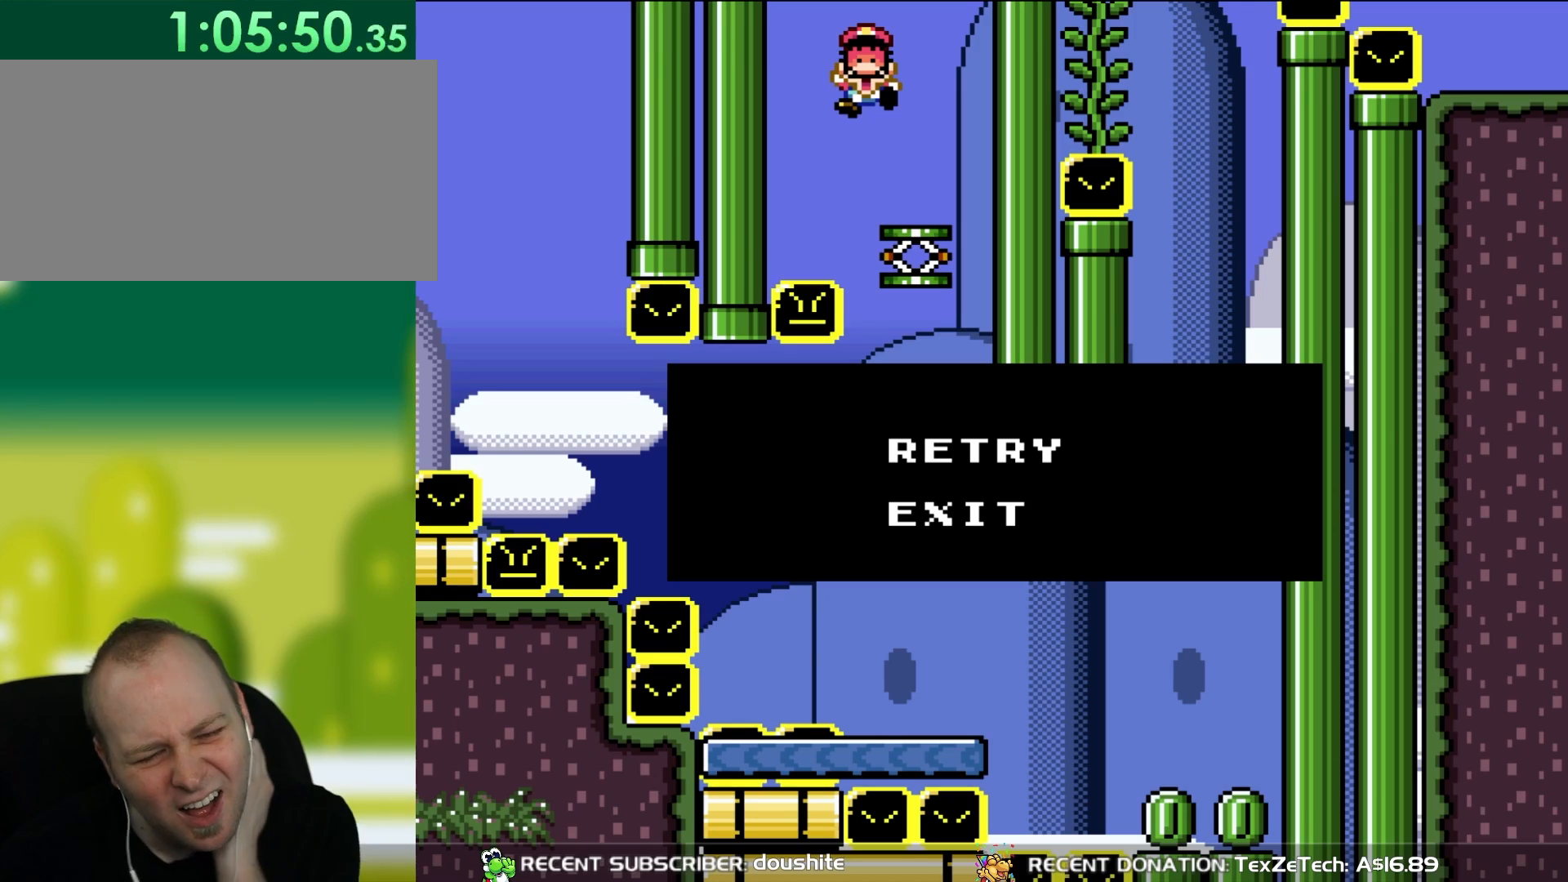
{"buttons": [], "events": []}
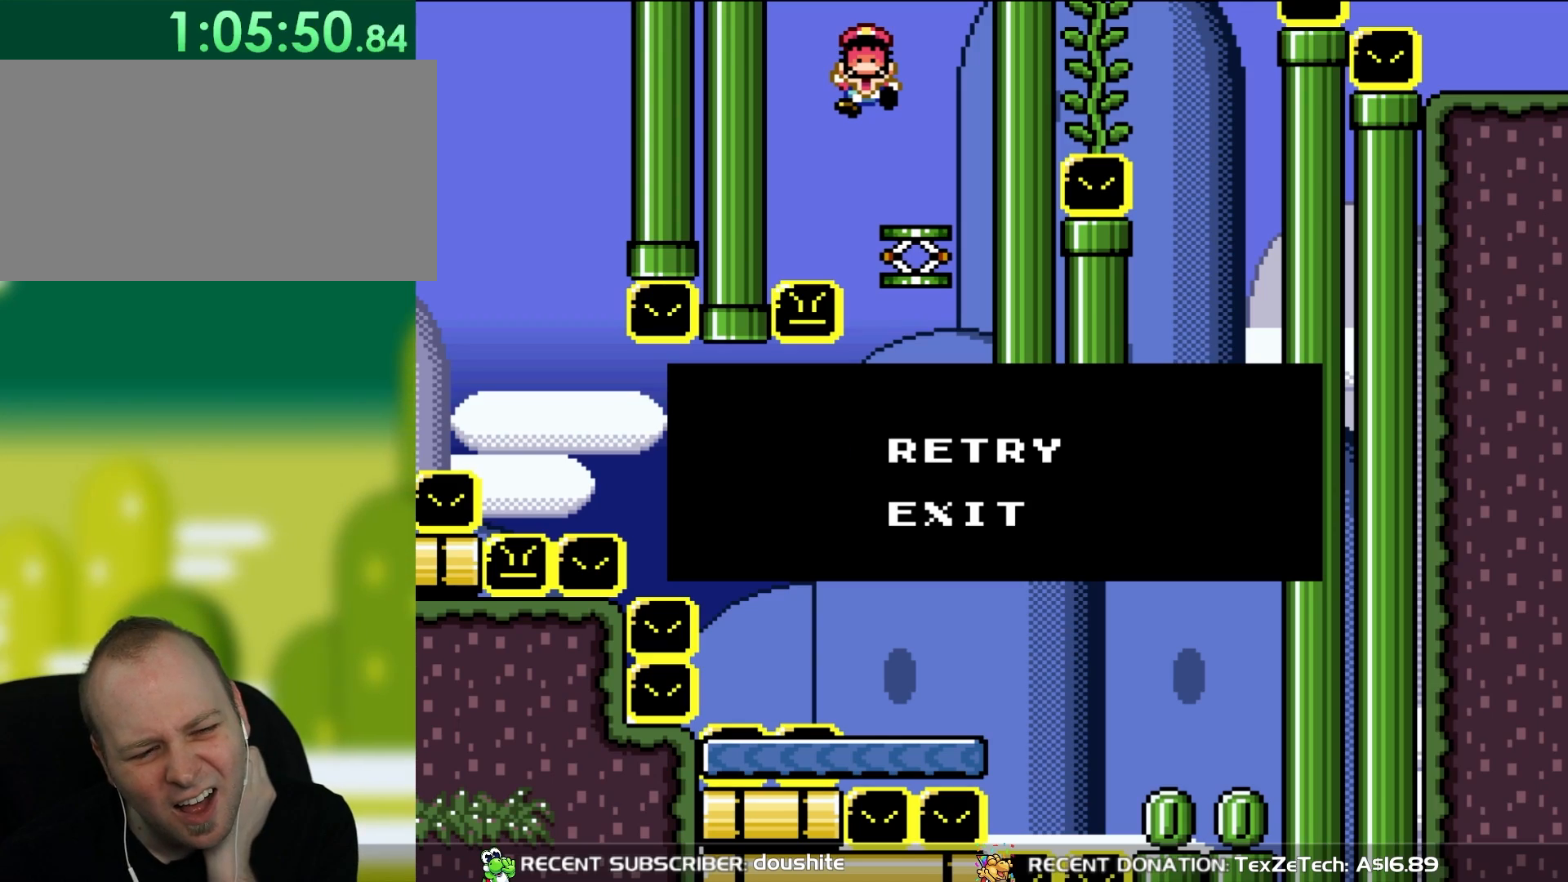
{"buttons": [], "events": []}
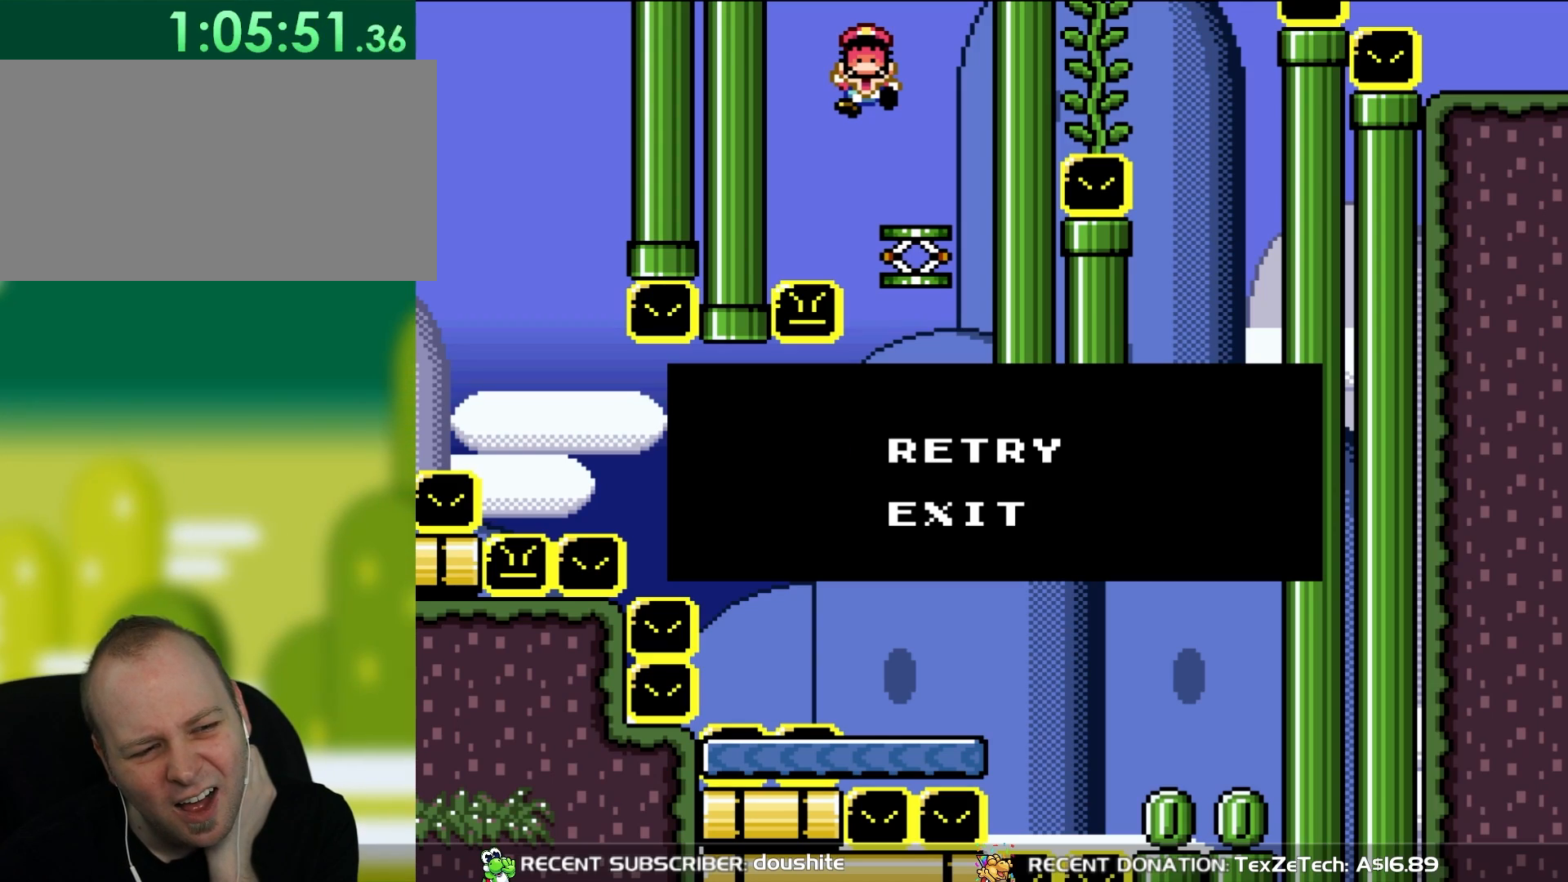
{"buttons": [], "events": []}
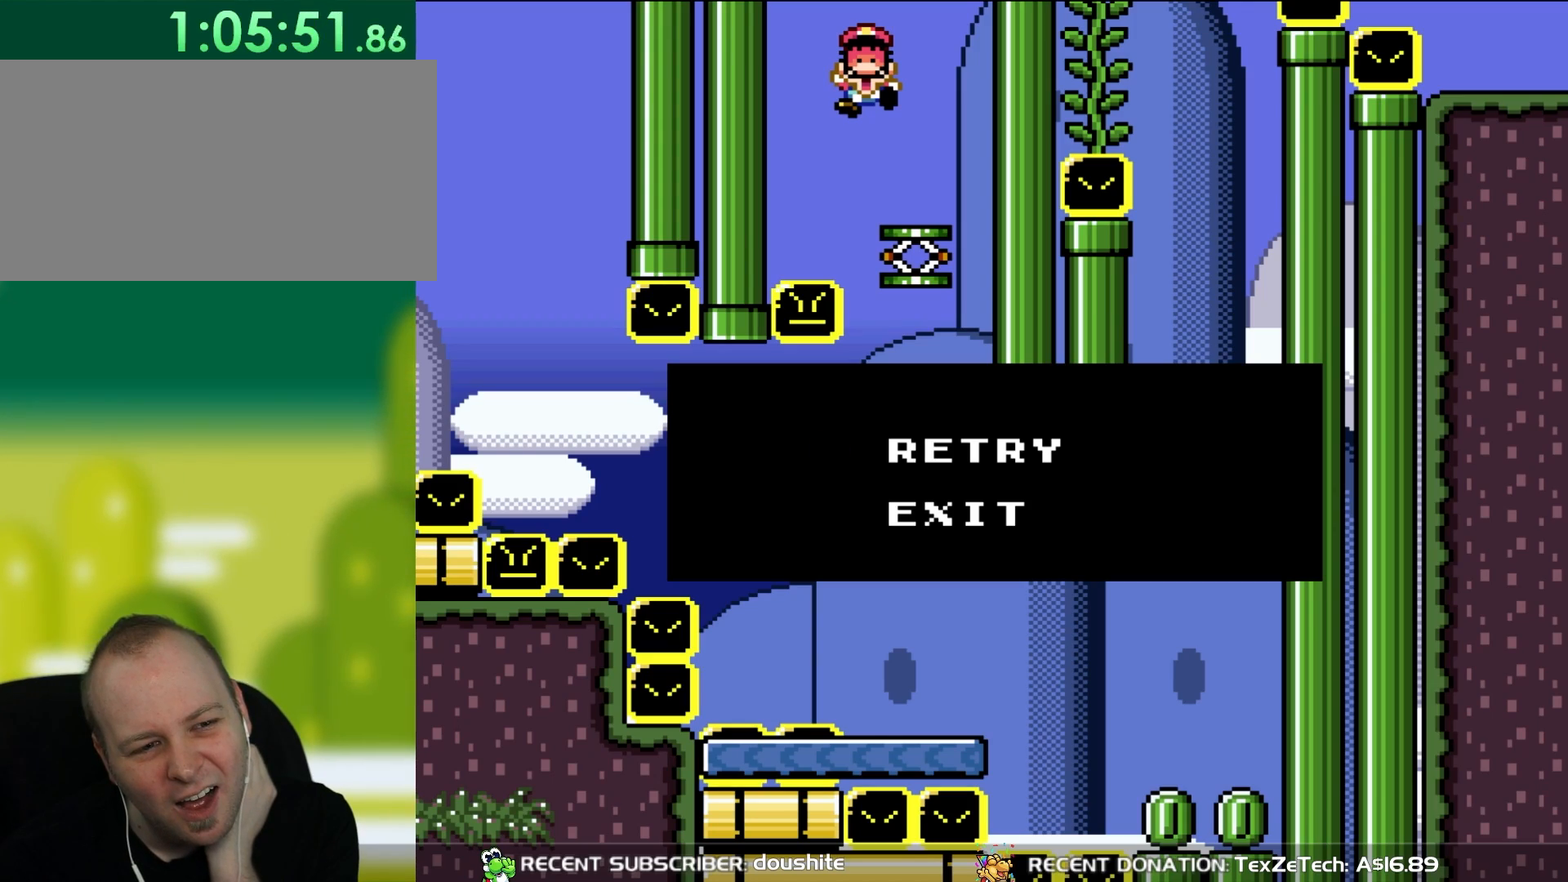
{"buttons": ["A"], "events": [[500, "A", "down"]]}
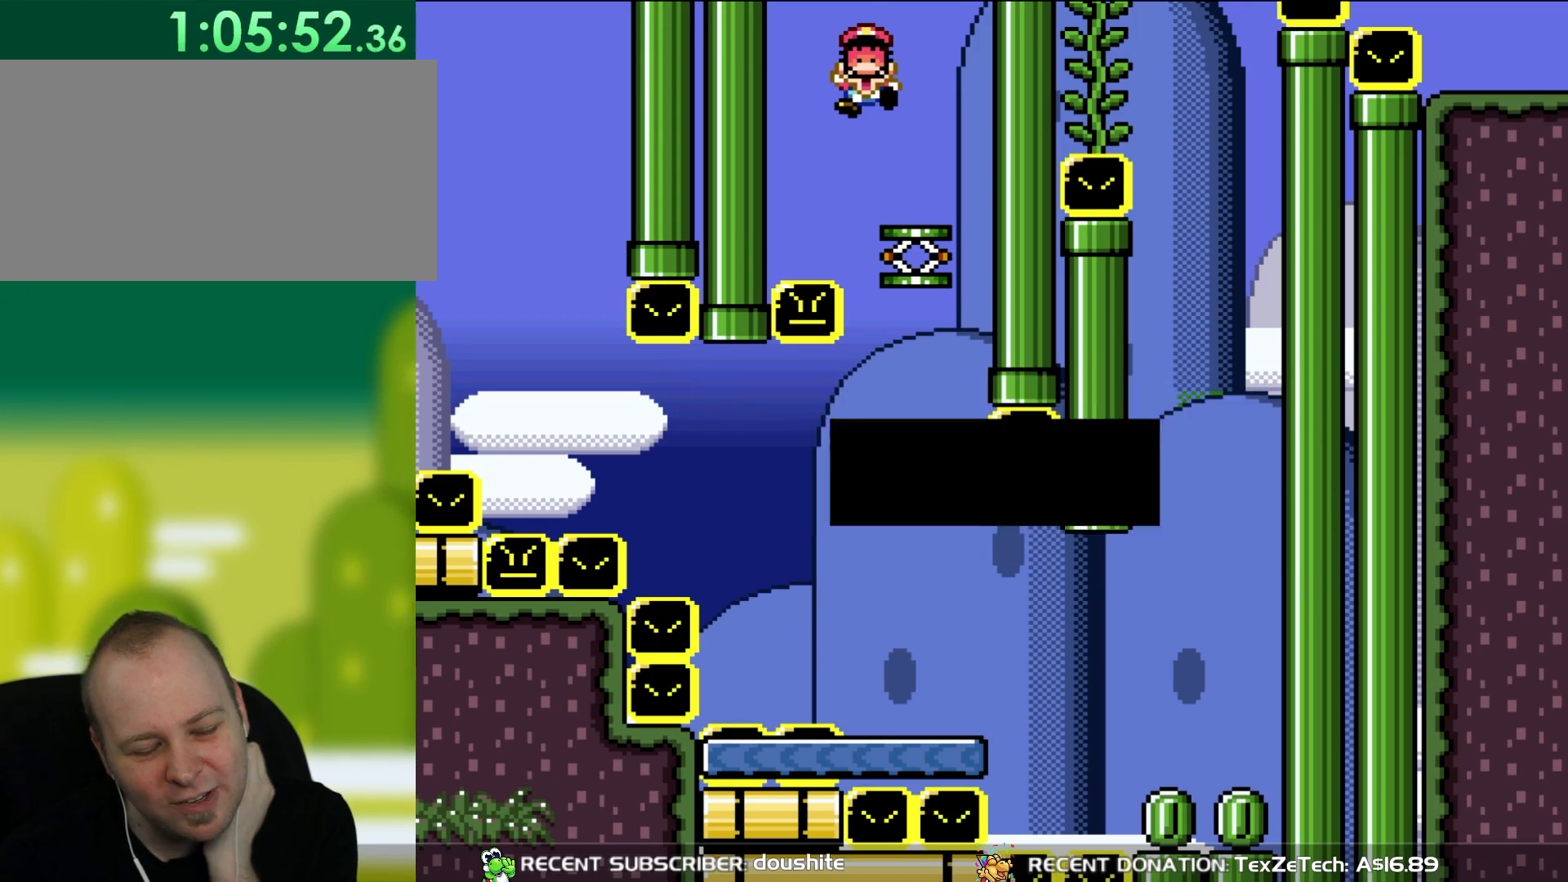
{"buttons": [], "events": [[183, "A", "up"], [333, "A", "down"], [450, "A", "up"]]}
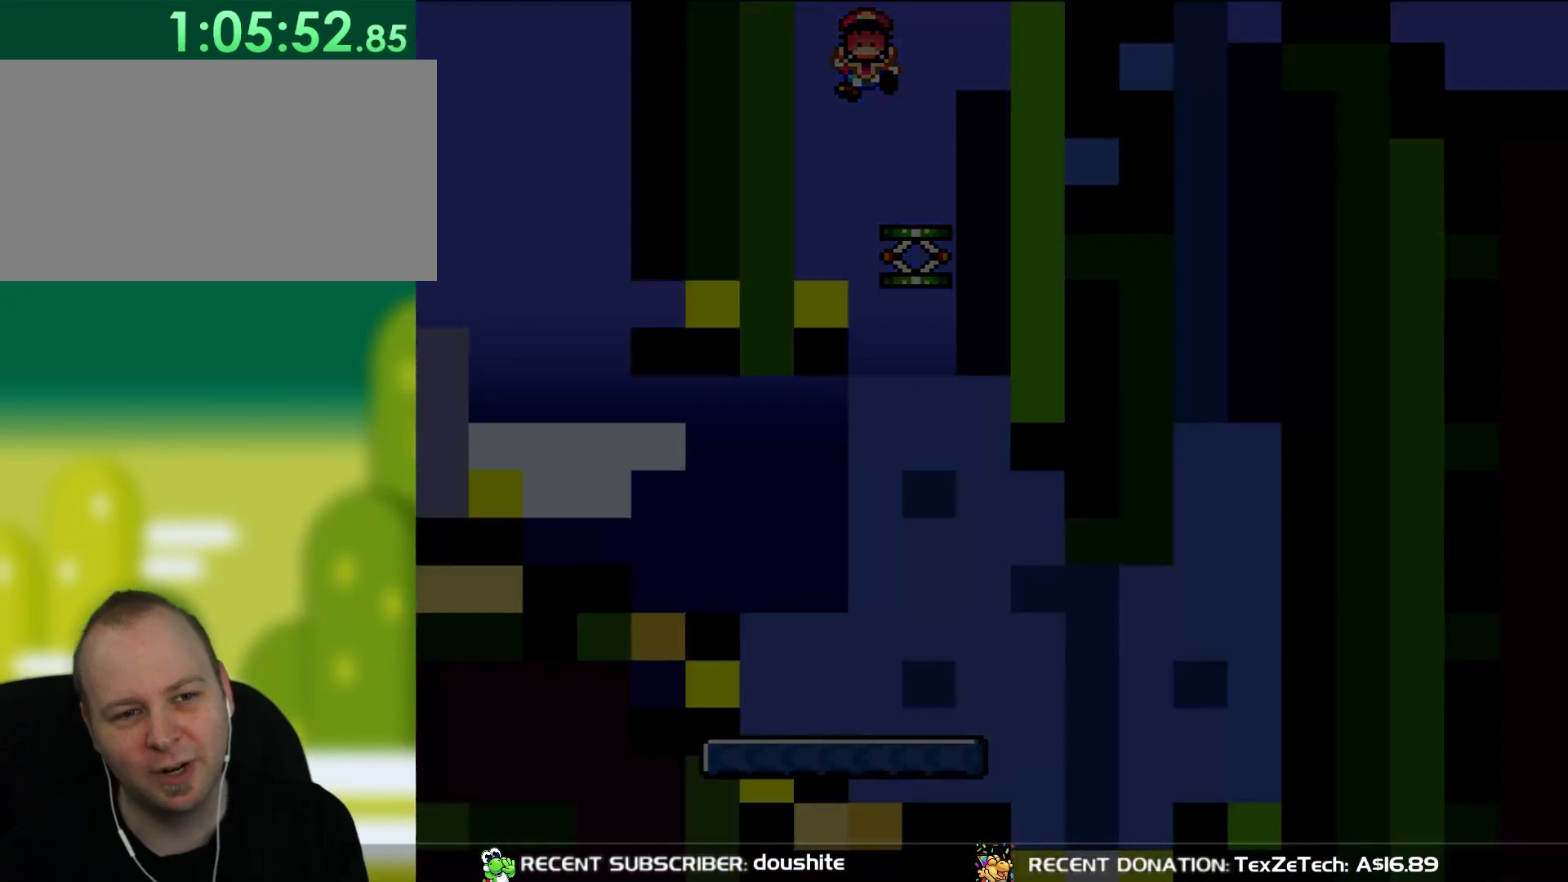
{"buttons": [], "events": [[67, "A", "down"], [400, "A", "up"]]}
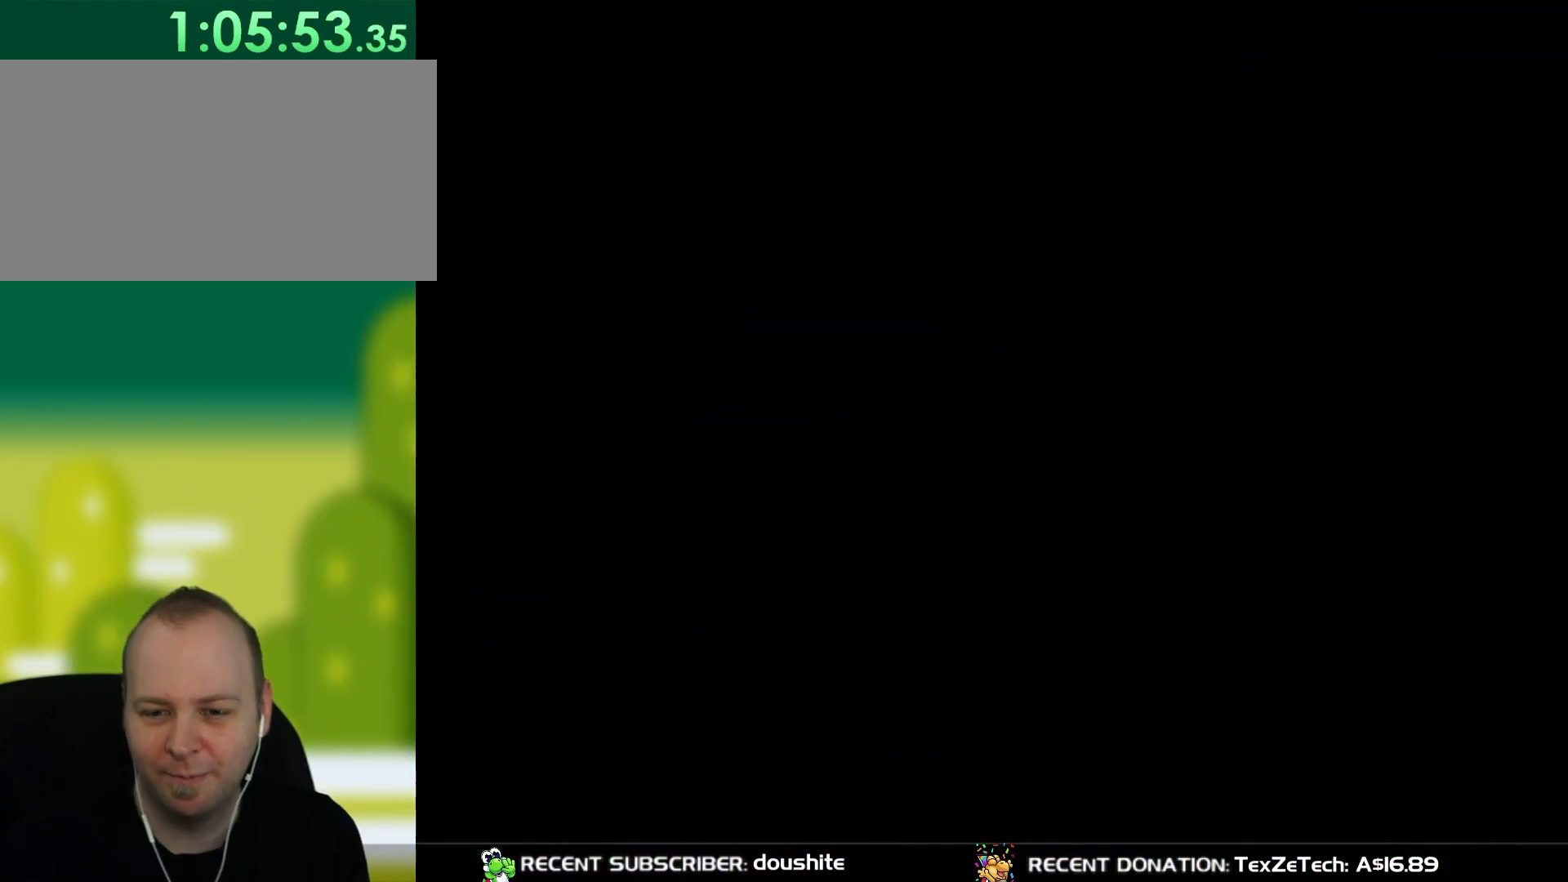
{"buttons": ["B", "Y", "DPAD_LEFT"], "events": [[200, "DPAD_LEFT", "down"], [267, "B", "down"], [267, "Y", "down"]]}
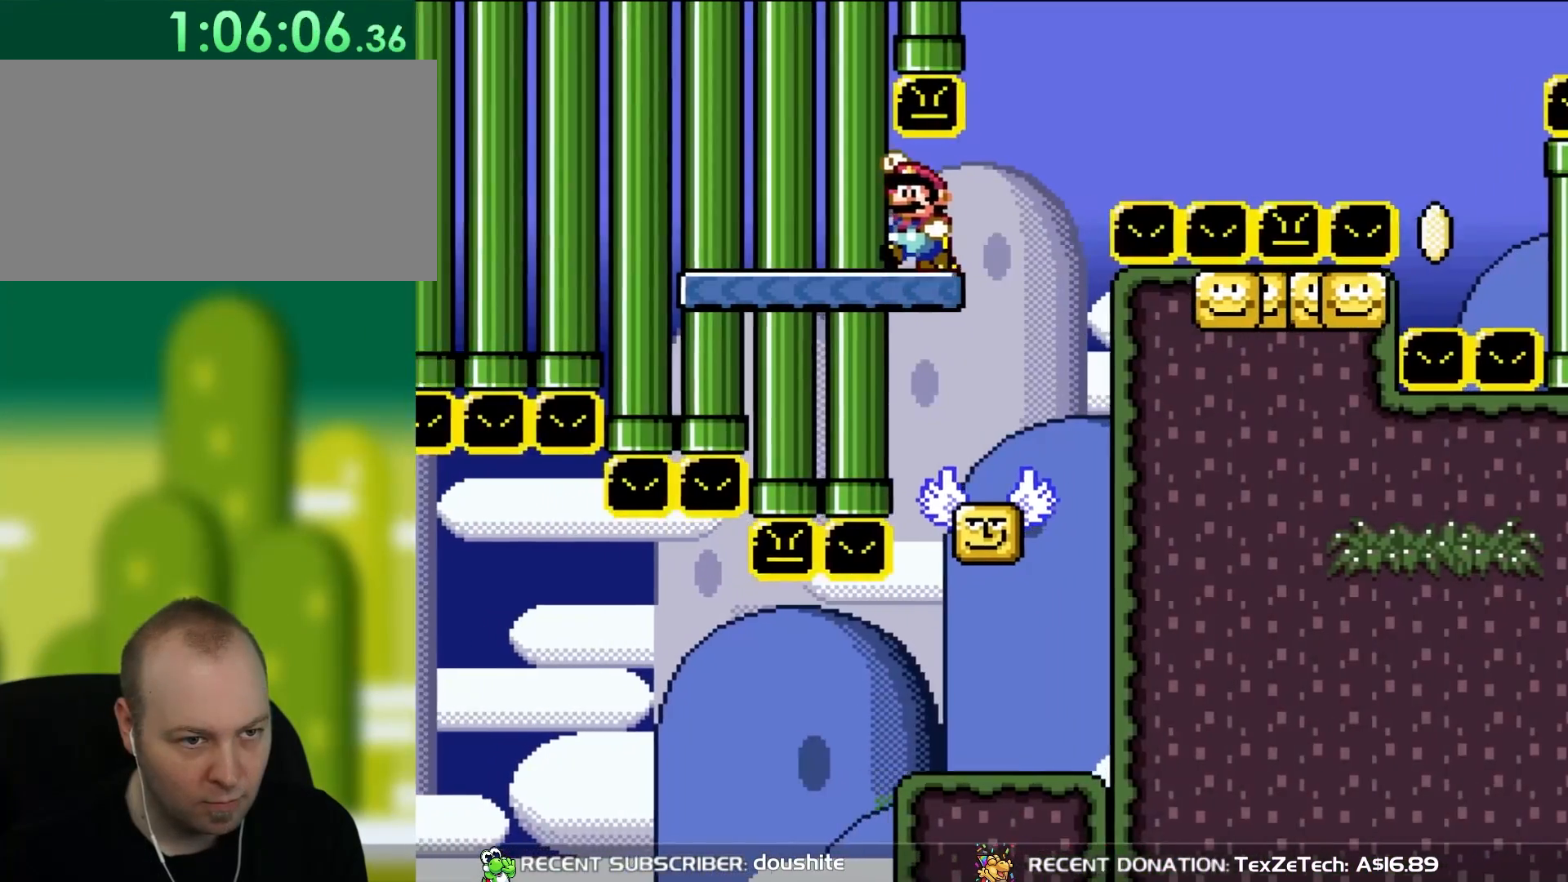
{"buttons": ["Y", "DPAD_RIGHT"], "events": [[33, "B", "up"], [67, "DPAD_LEFT", "up"], [333, "DPAD_RIGHT", "down"]]}
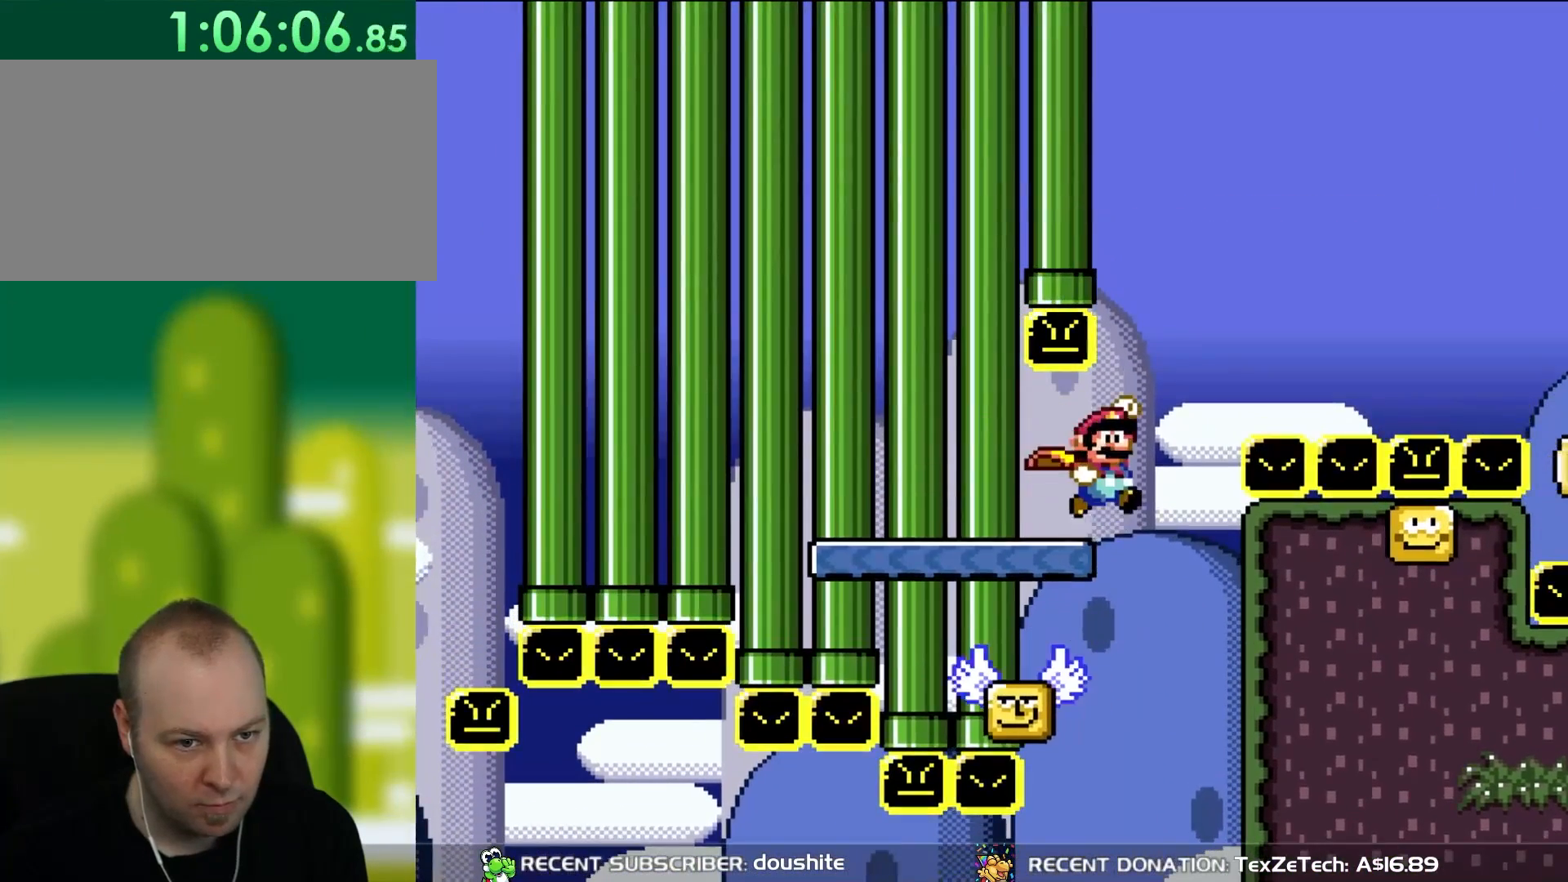
{"buttons": ["B", "Y", "DPAD_RIGHT"], "events": [[100, "B", "down"]]}
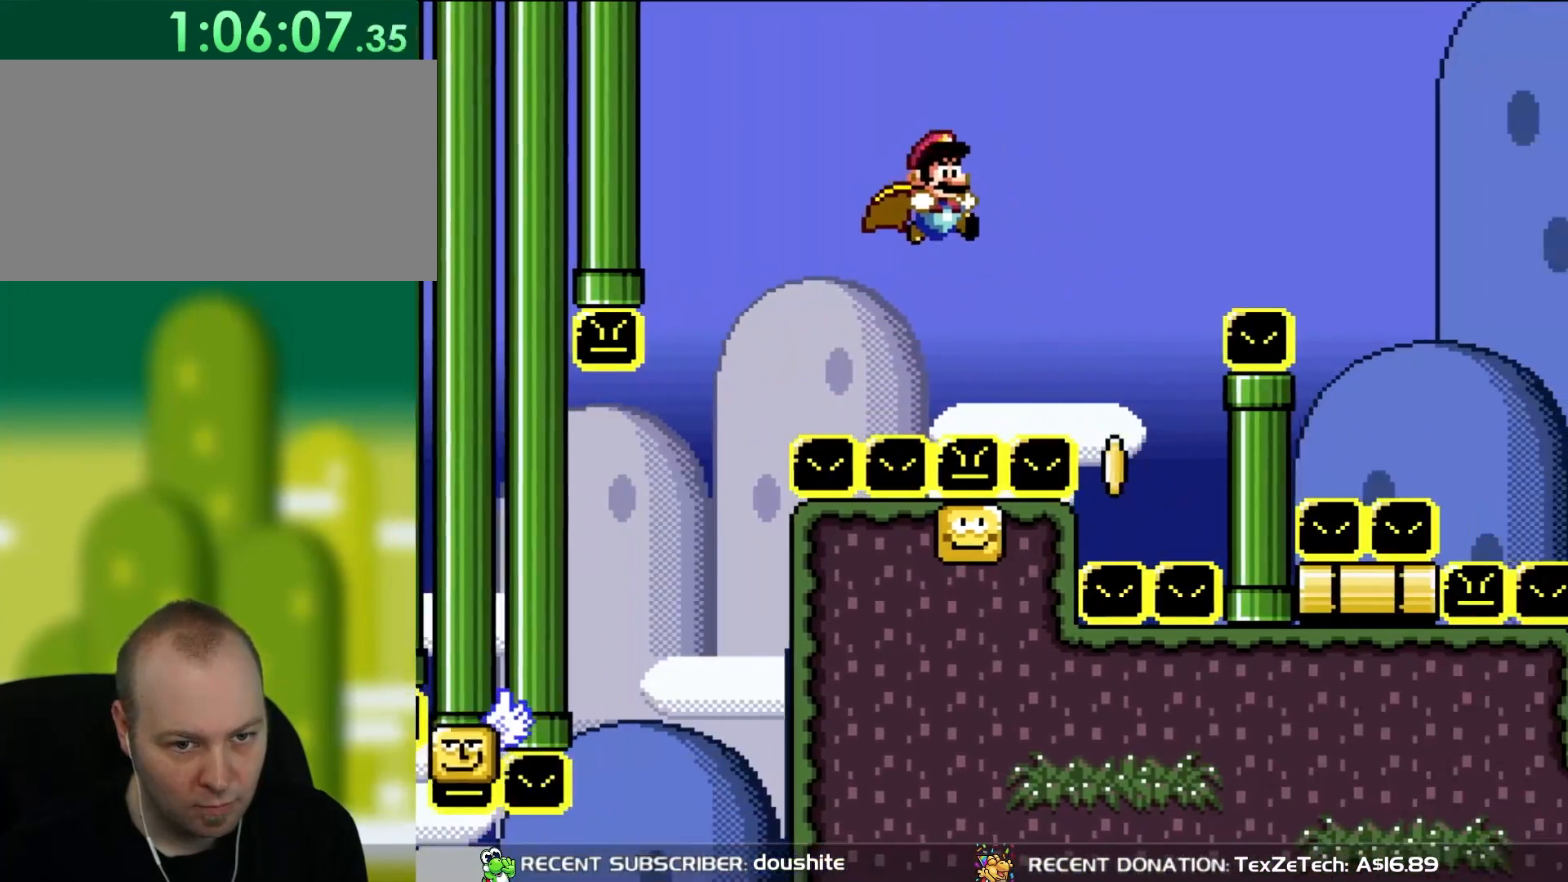
{"buttons": ["B", "Y"], "events": [[300, "DPAD_UP", "down"], [333, "DPAD_LEFT", "down"], [333, "DPAD_RIGHT", "up"], [333, "DPAD_UP", "up"], [467, "DPAD_LEFT", "up"]]}
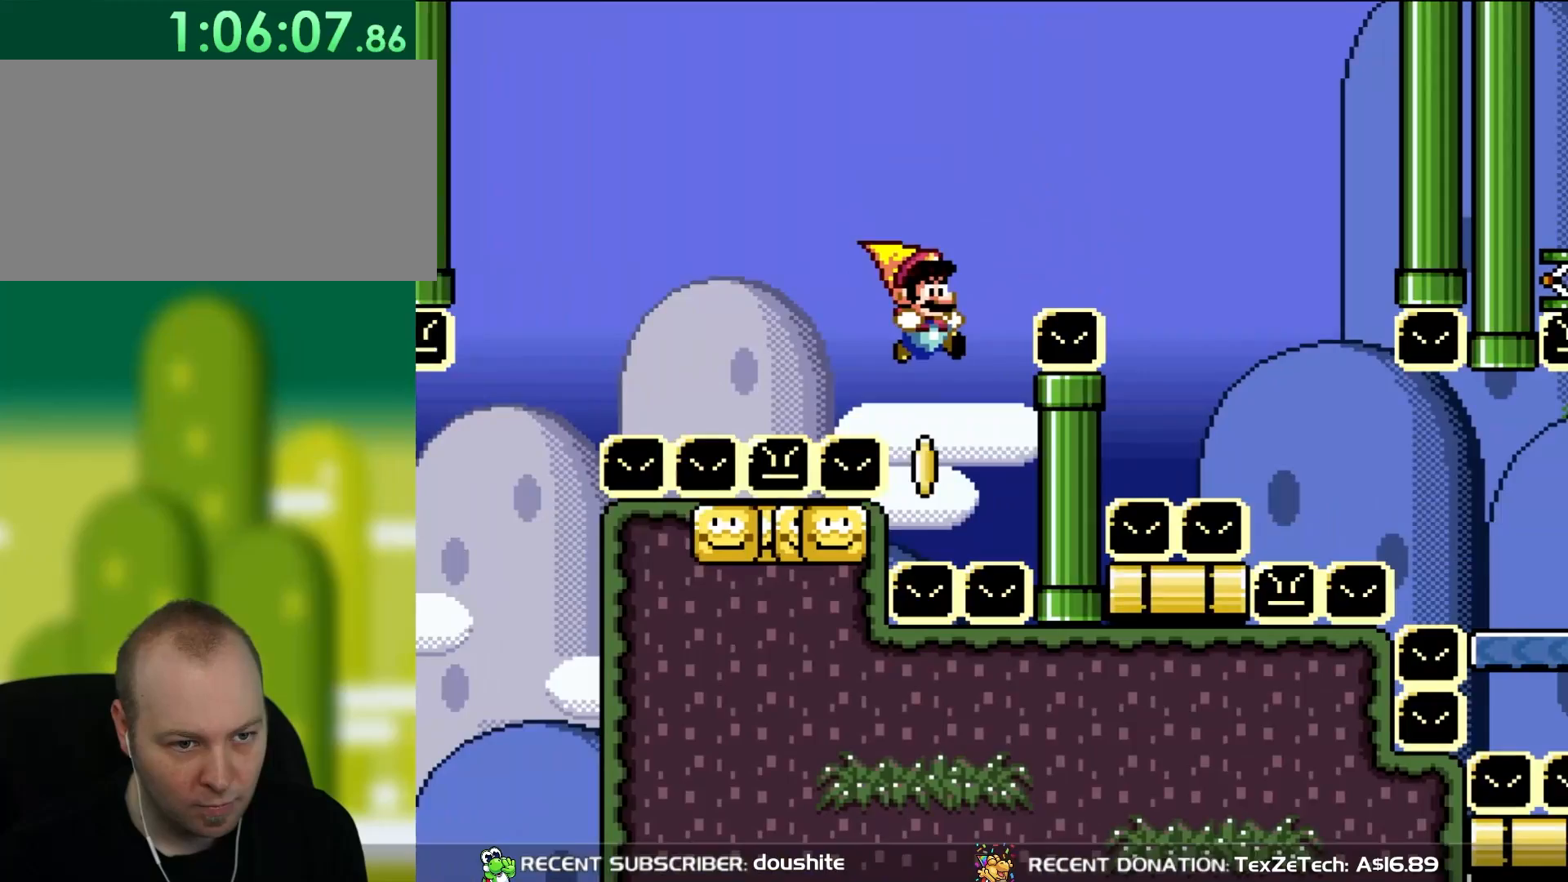
{"buttons": ["Y"], "events": [[67, "DPAD_RIGHT", "down"], [200, "DPAD_RIGHT", "up"], [333, "DPAD_LEFT", "down"], [467, "DPAD_LEFT", "up"], [500, "B", "up"]]}
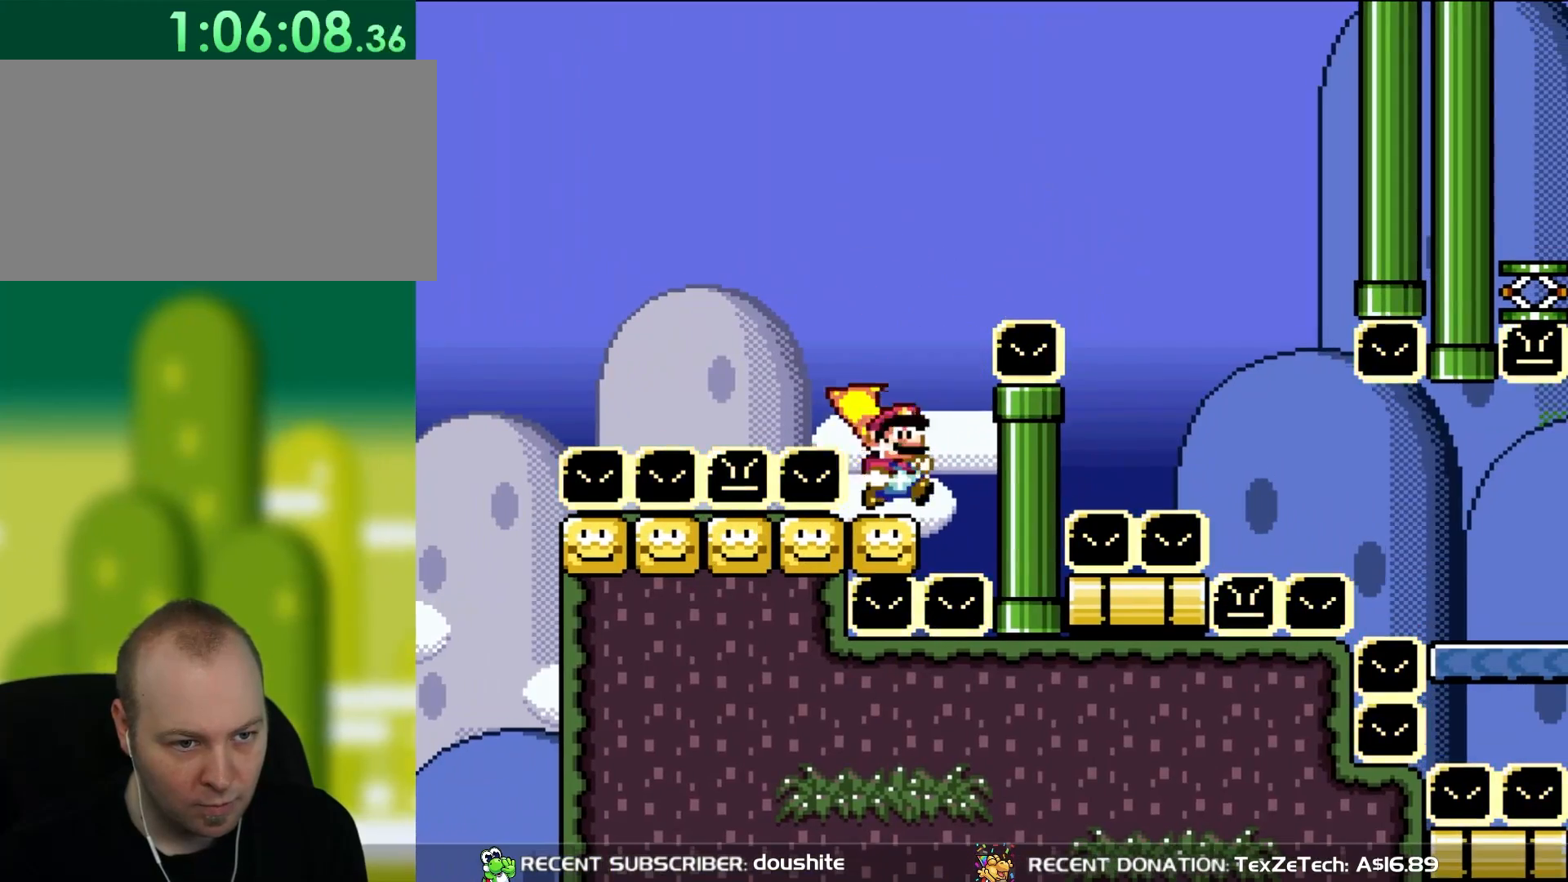
{"buttons": ["B", "Y", "DPAD_DOWN", "DPAD_RIGHT"], "events": [[67, "DPAD_RIGHT", "down"], [150, "DPAD_DOWN", "down"], [200, "DPAD_RIGHT", "up"], [267, "B", "down"], [333, "DPAD_RIGHT", "down"]]}
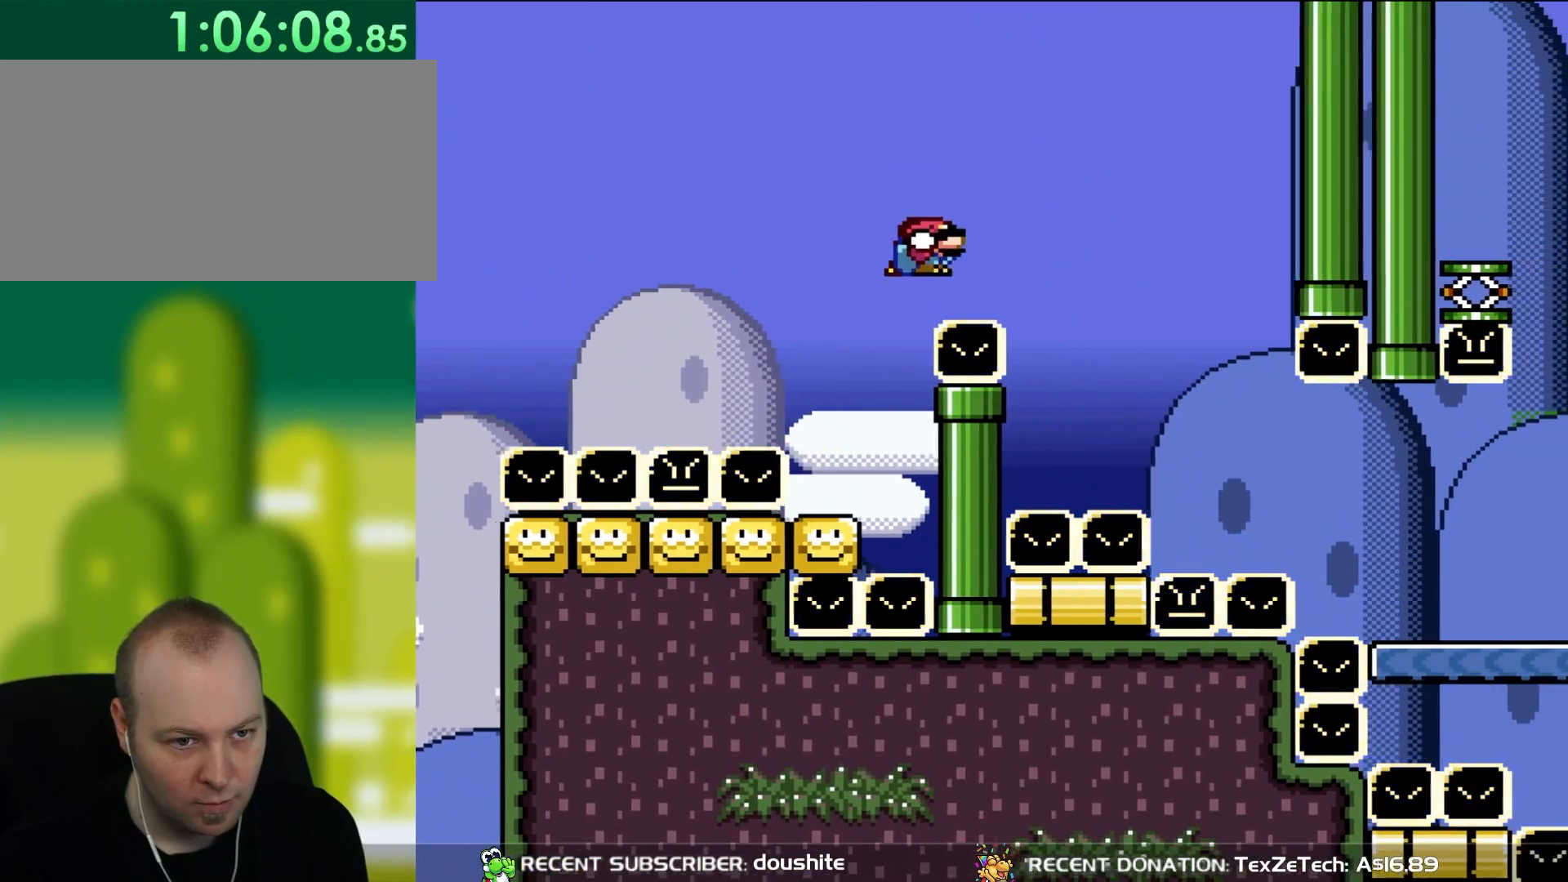
{"buttons": ["B", "Y", "DPAD_DOWN"], "events": [[500, "DPAD_RIGHT", "up"]]}
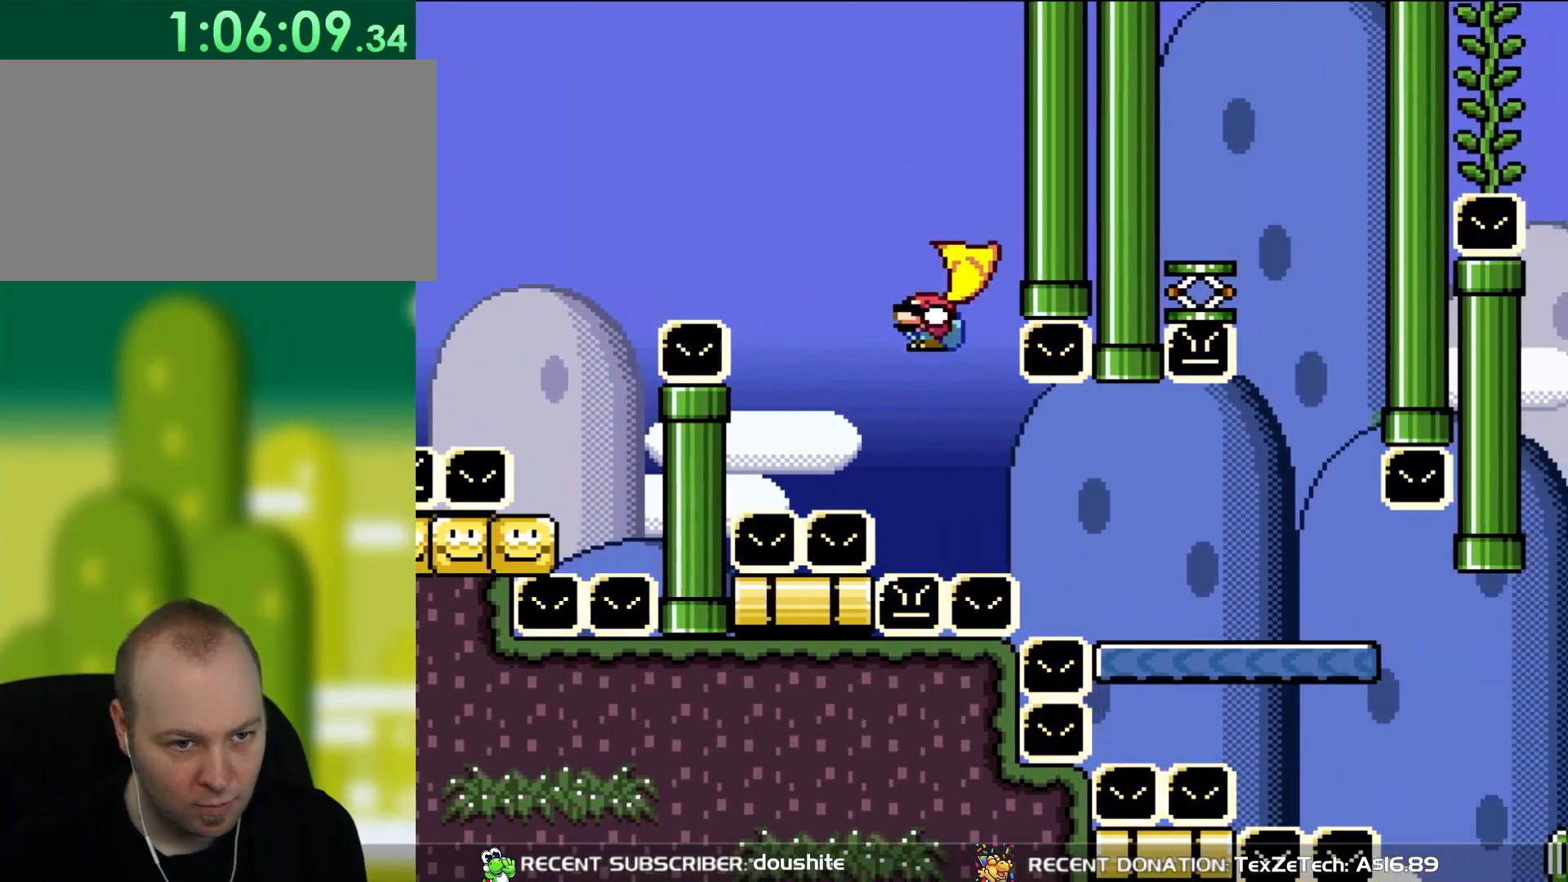
{"buttons": ["B", "Y"], "events": [[33, "DPAD_LEFT", "down"], [200, "DPAD_LEFT", "up"], [233, "DPAD_RIGHT", "down"], [267, "DPAD_DOWN", "up"], [300, "DPAD_RIGHT", "up"]]}